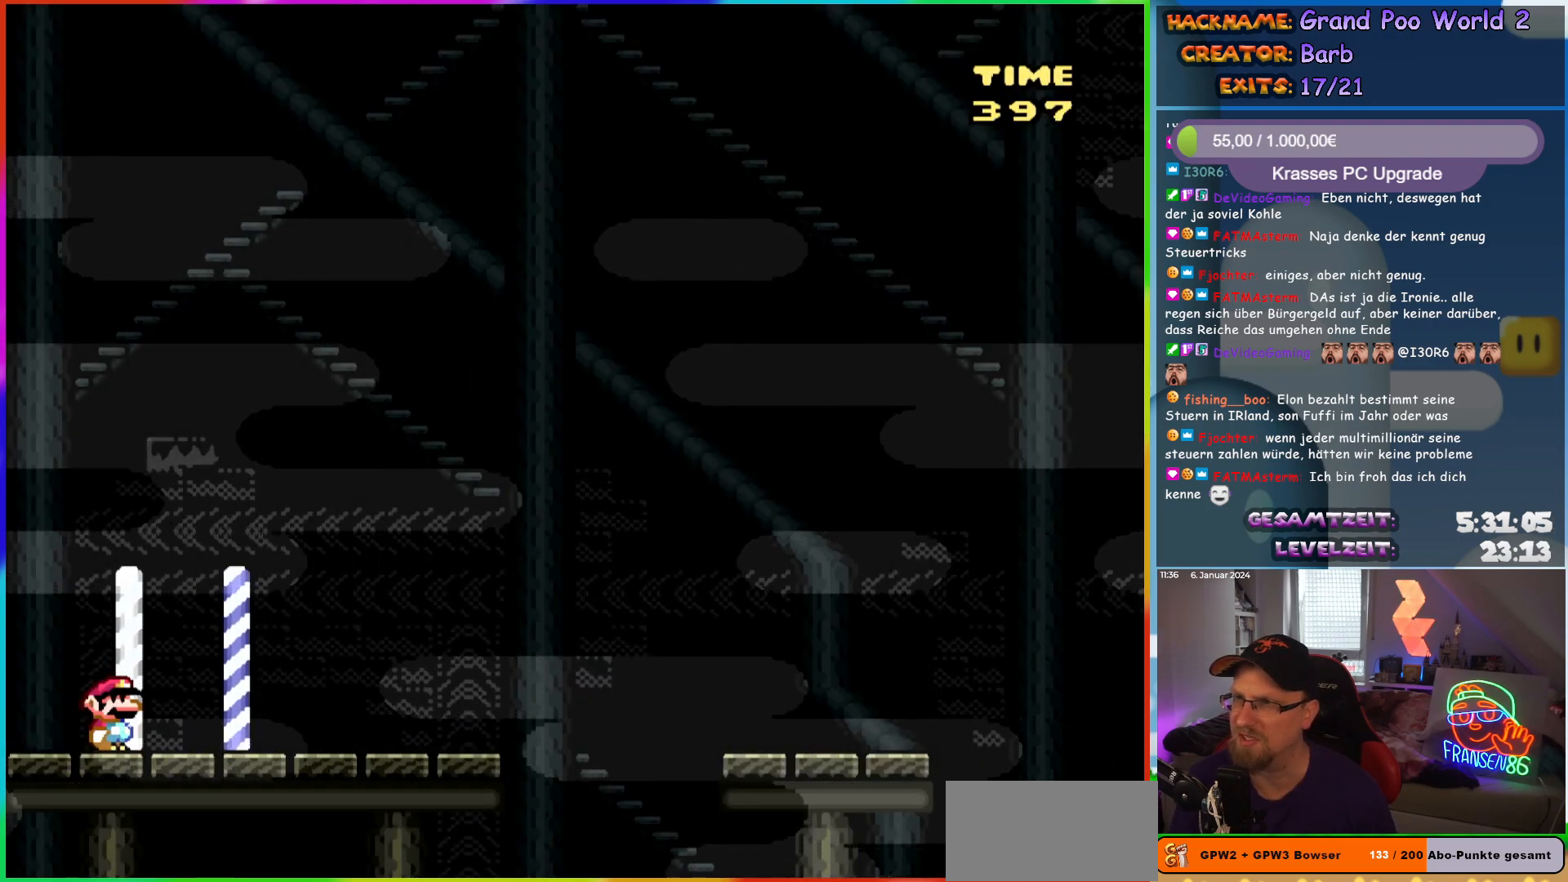
Gameplay with a controller (Nintendo layout); each line is a JSON object with the inputs held at the frame after it. "events" lists button and stick changes between this image and that frame as [ms after this image, input, new state], when the widget could be followed in between. Not read: L1 L3 R3.
{"buttons": ["Y", "DPAD_RIGHT"], "events": [[300, "DPAD_RIGHT", "down"]]}
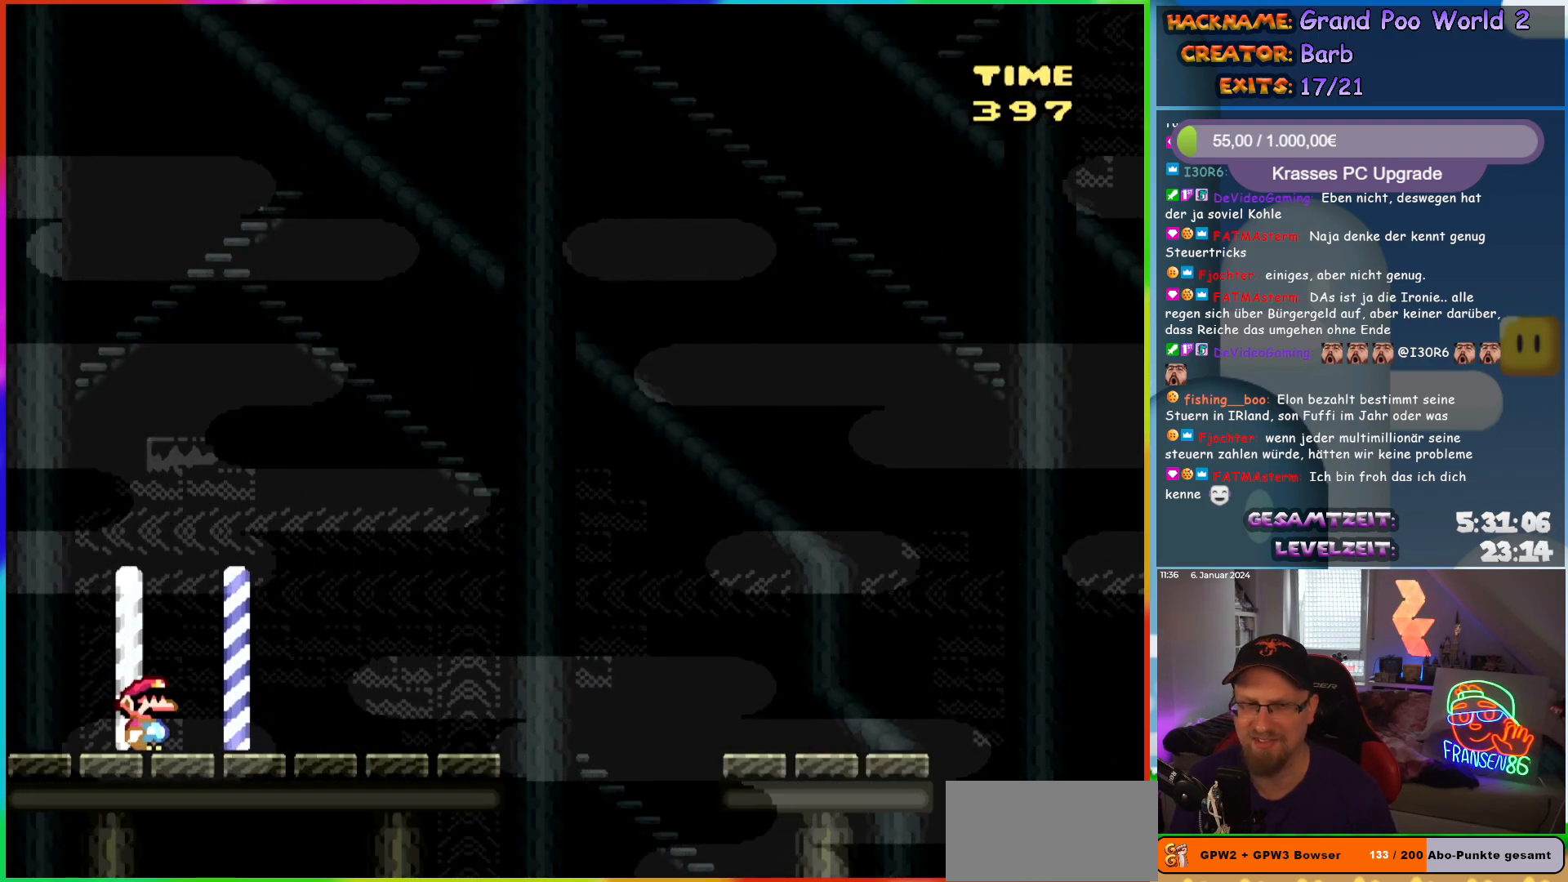
{"buttons": ["B", "Y", "DPAD_RIGHT"], "events": [[500, "B", "down"]]}
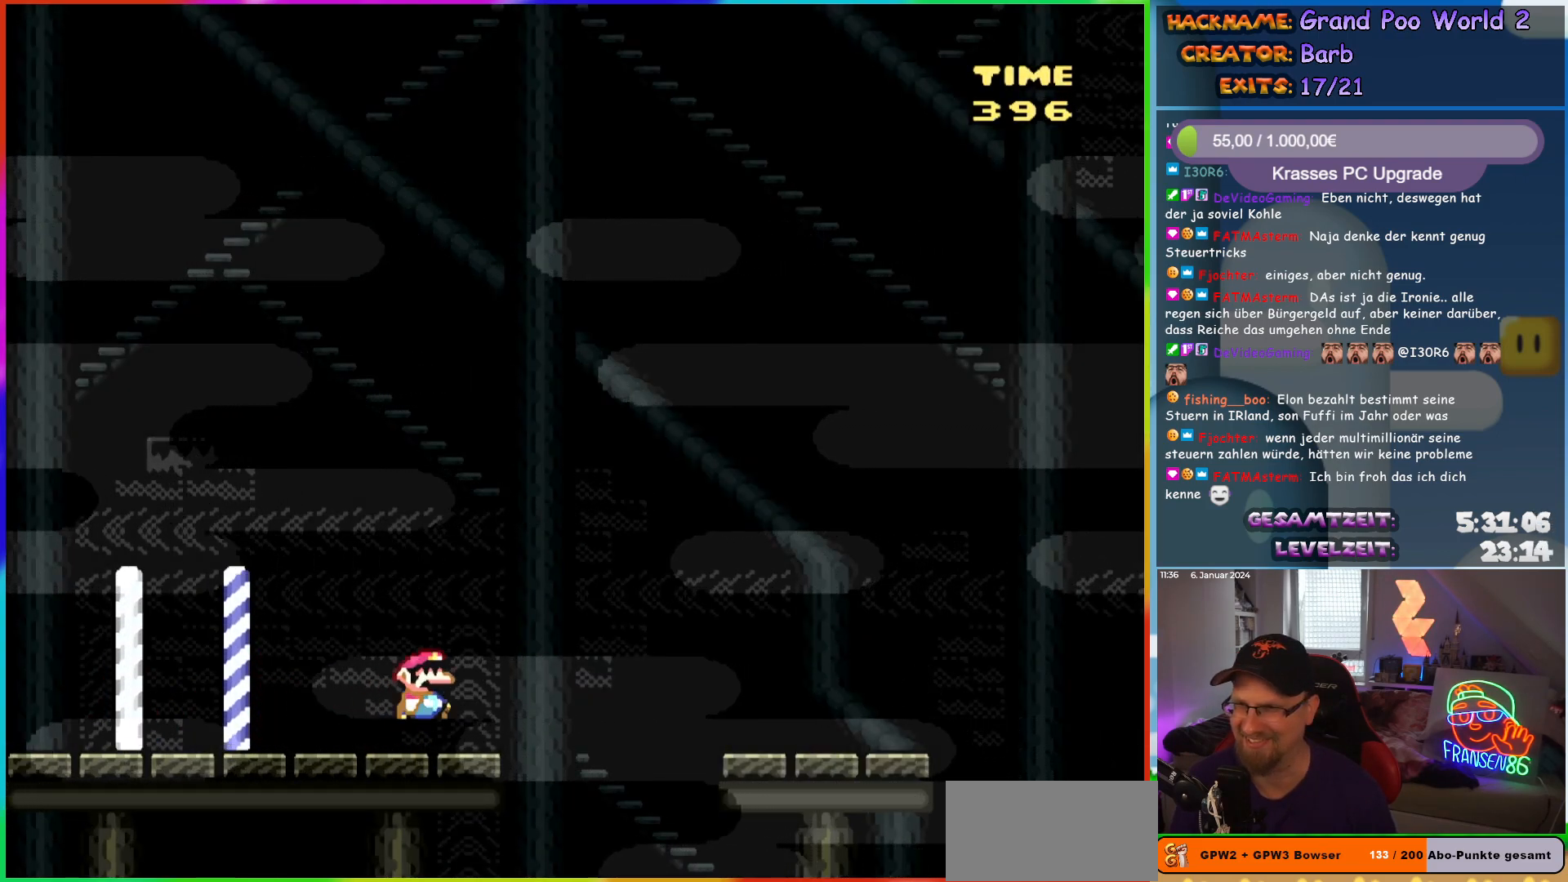
{"buttons": ["Y", "DPAD_RIGHT"], "events": [[100, "B", "up"], [183, "B", "down"], [317, "B", "up"]]}
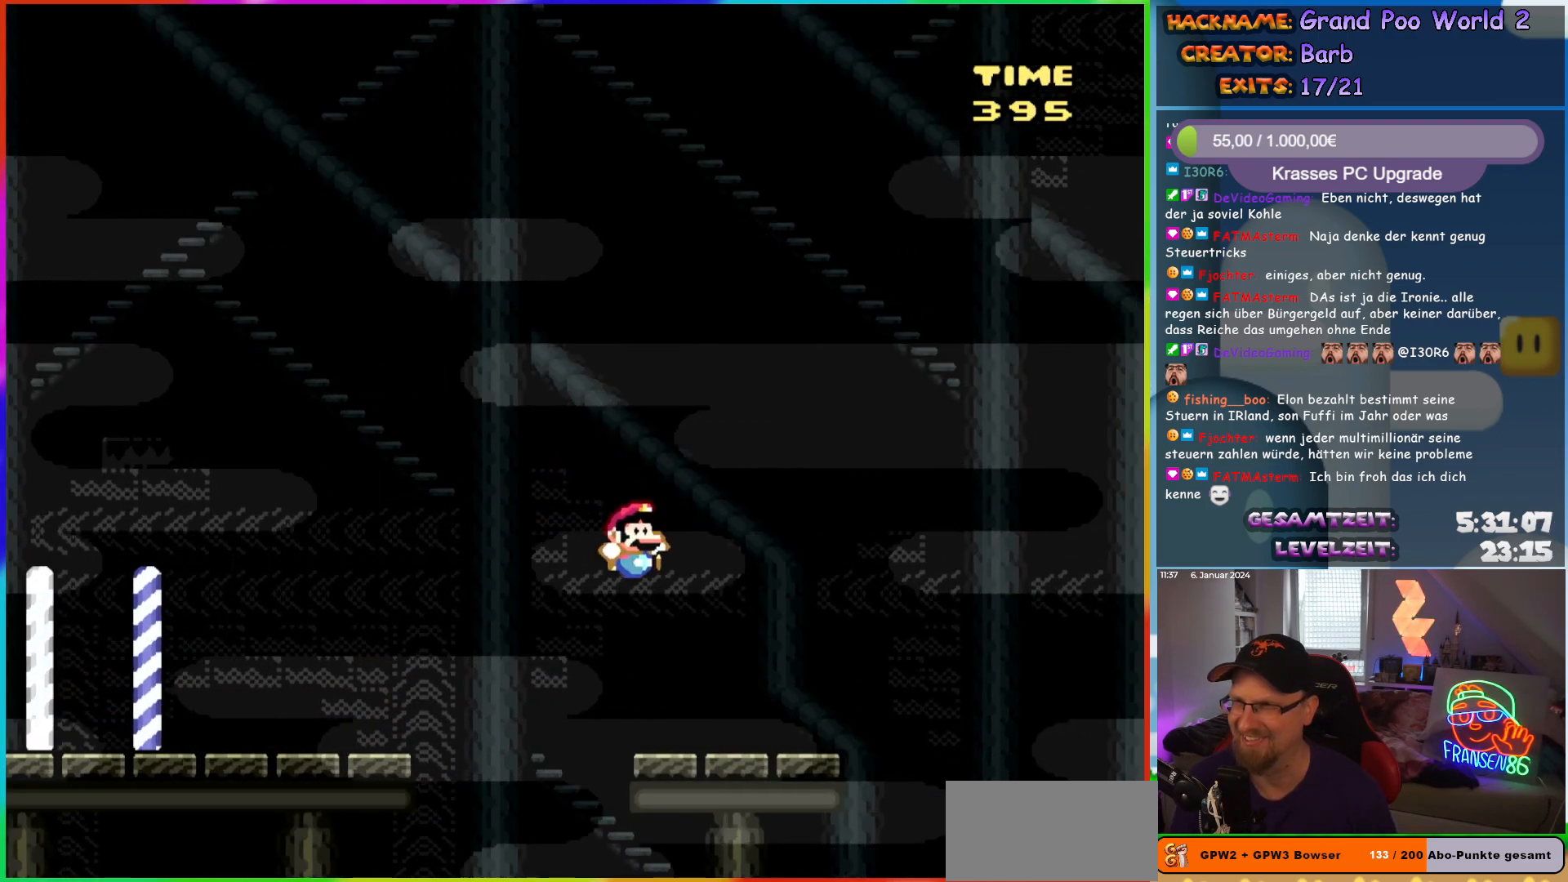
{"buttons": ["Y"], "events": [[33, "DPAD_RIGHT", "up"], [100, "DPAD_LEFT", "down"], [200, "DPAD_LEFT", "up"]]}
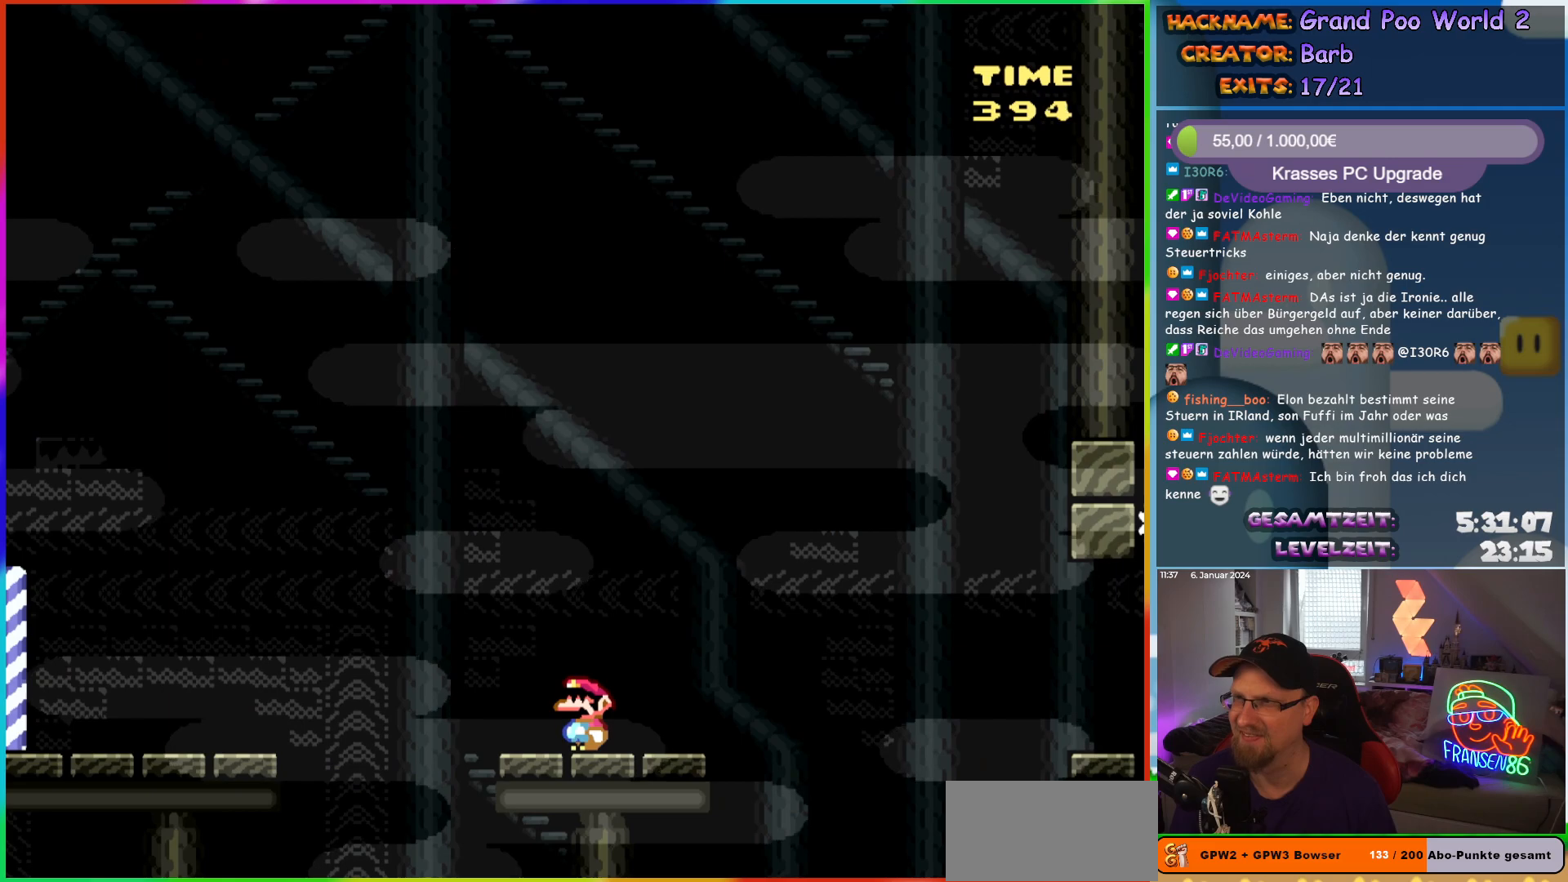
{"buttons": ["Y"], "events": []}
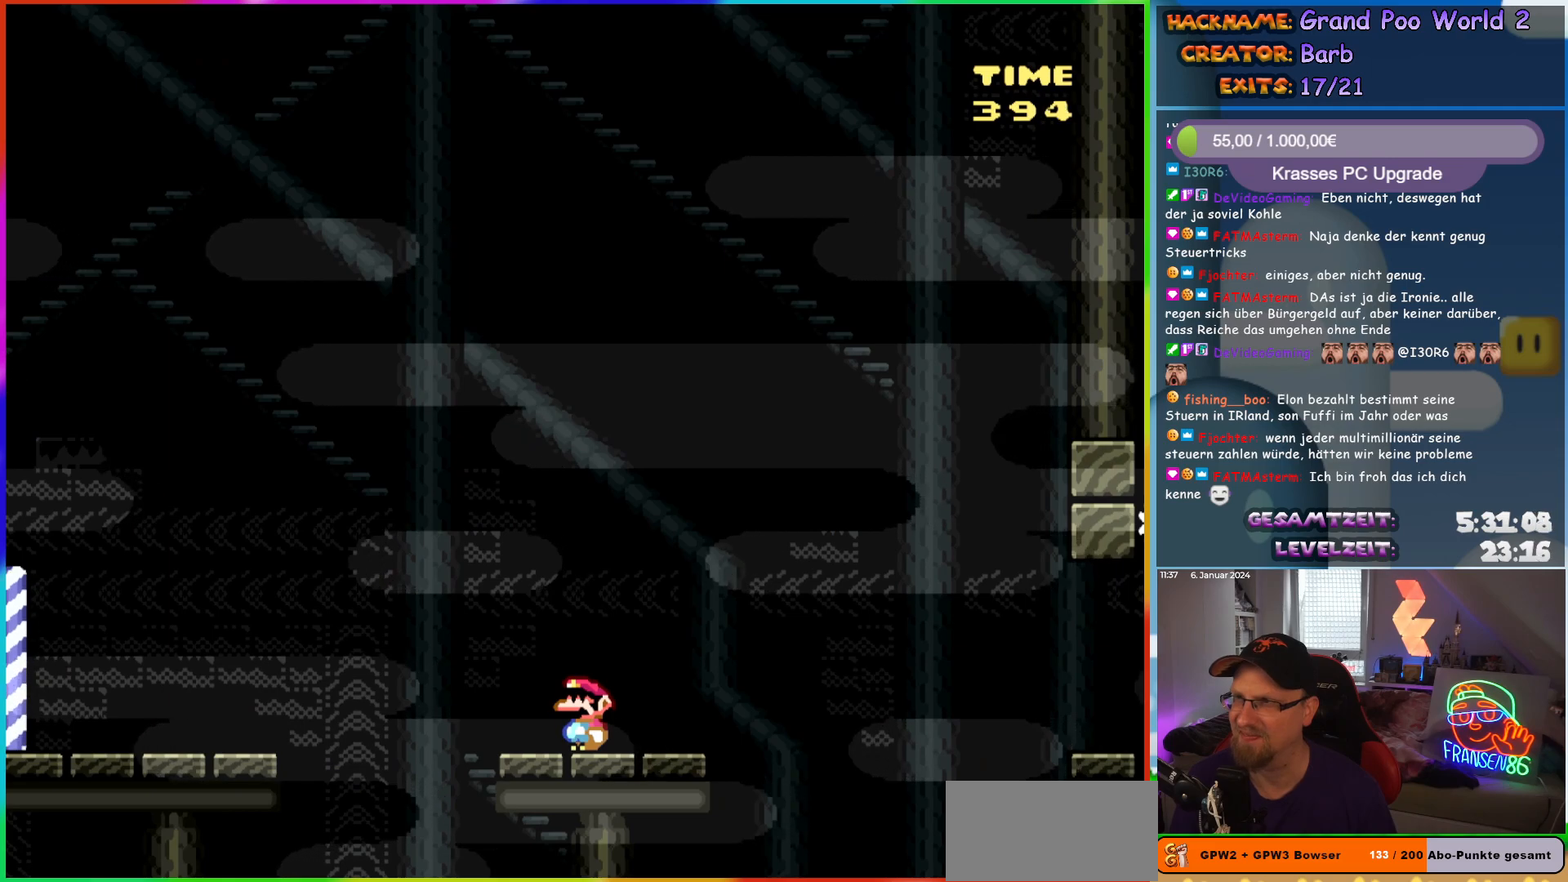
{"buttons": ["Y", "DPAD_RIGHT"], "events": [[433, "DPAD_RIGHT", "down"]]}
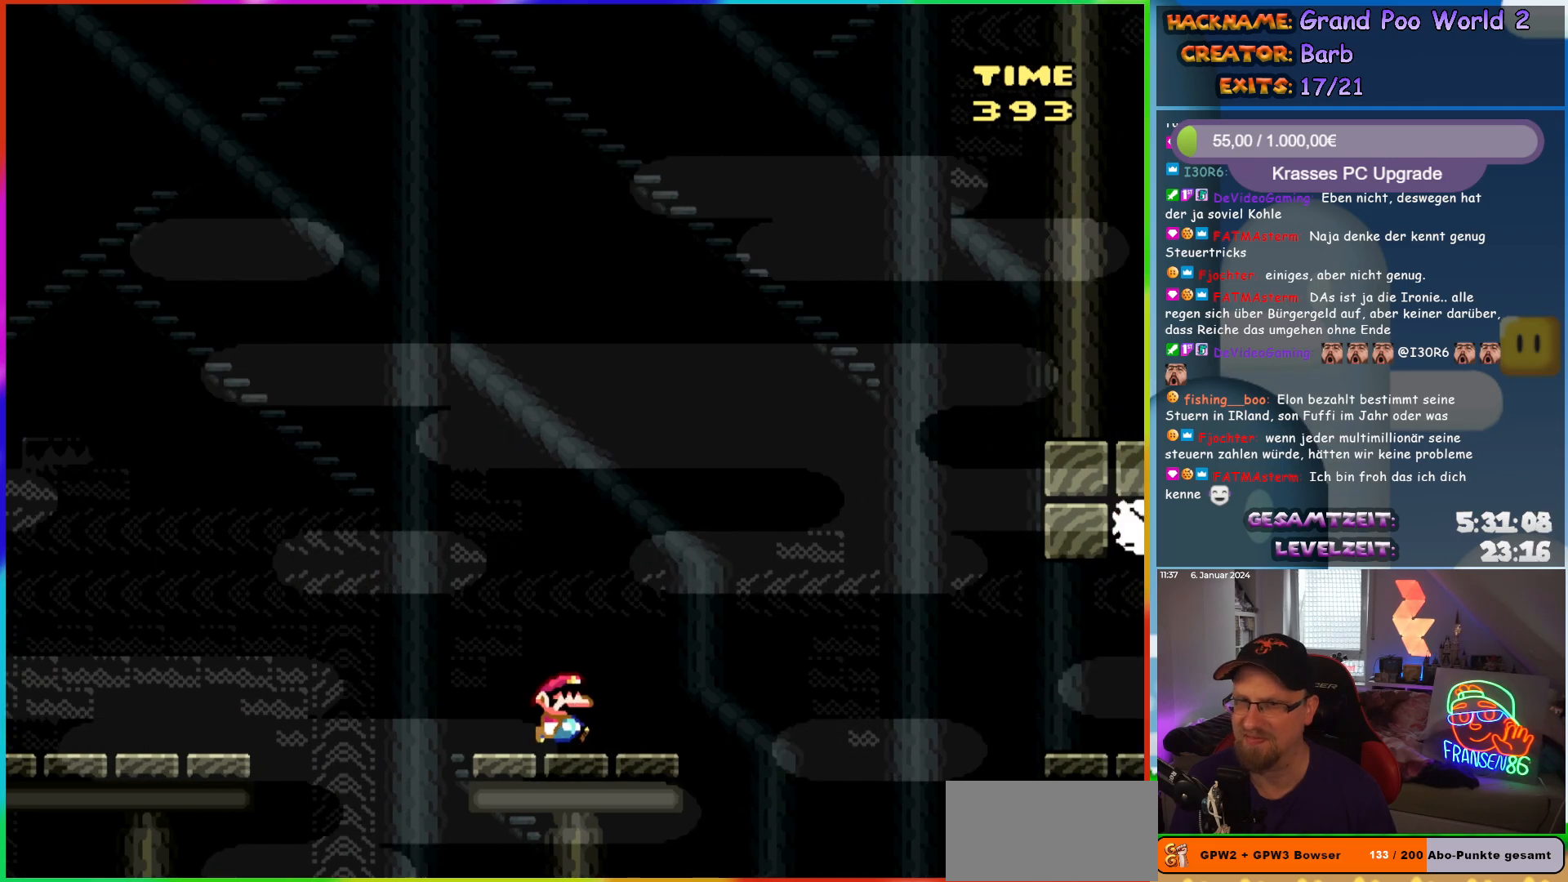
{"buttons": ["B", "Y", "DPAD_RIGHT"], "events": [[217, "B", "down"], [317, "B", "up"], [400, "B", "down"]]}
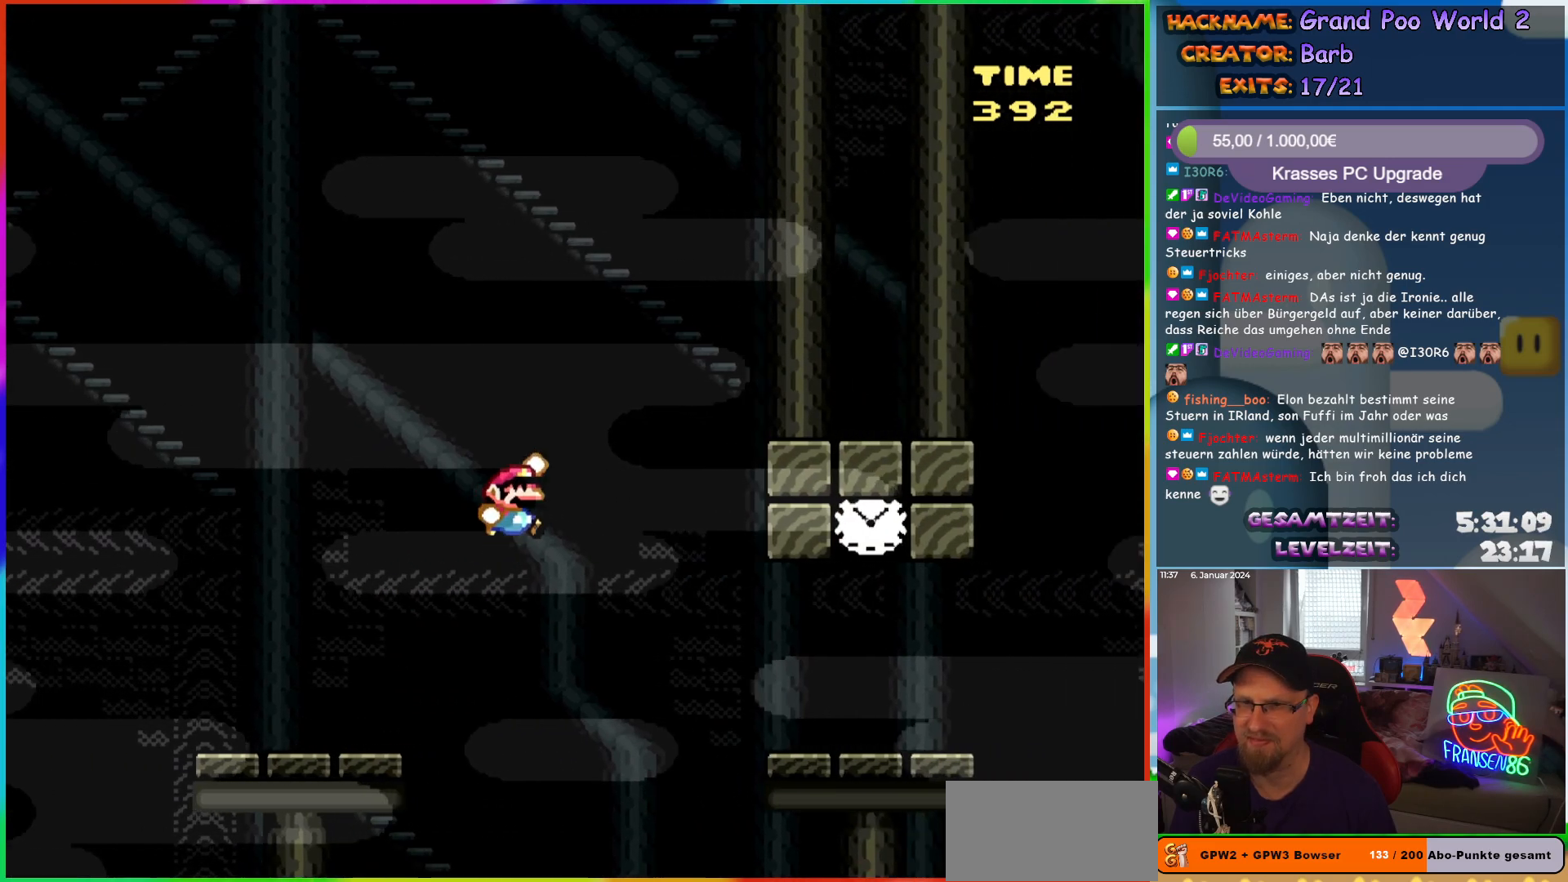
{"buttons": ["Y", "DPAD_RIGHT"], "events": [[400, "B", "up"]]}
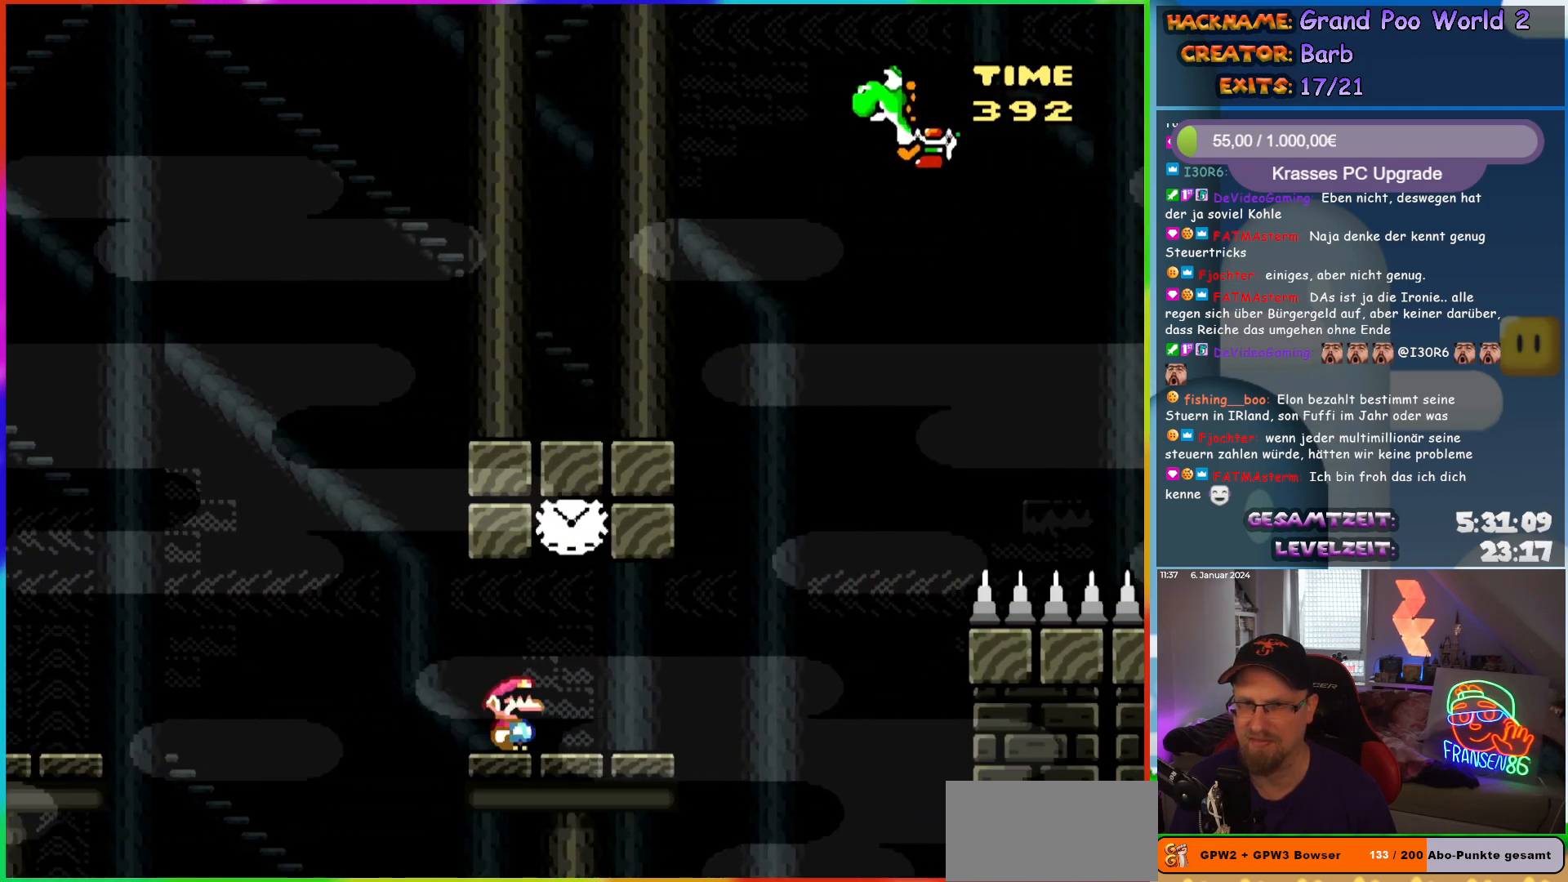
{"buttons": ["Y", "DPAD_RIGHT"], "events": [[17, "DPAD_RIGHT", "up"], [33, "DPAD_UP", "down"], [67, "DPAD_LEFT", "down"], [117, "DPAD_UP", "up"], [167, "DPAD_LEFT", "up"], [300, "B", "down"], [417, "DPAD_RIGHT", "down"], [450, "B", "up"]]}
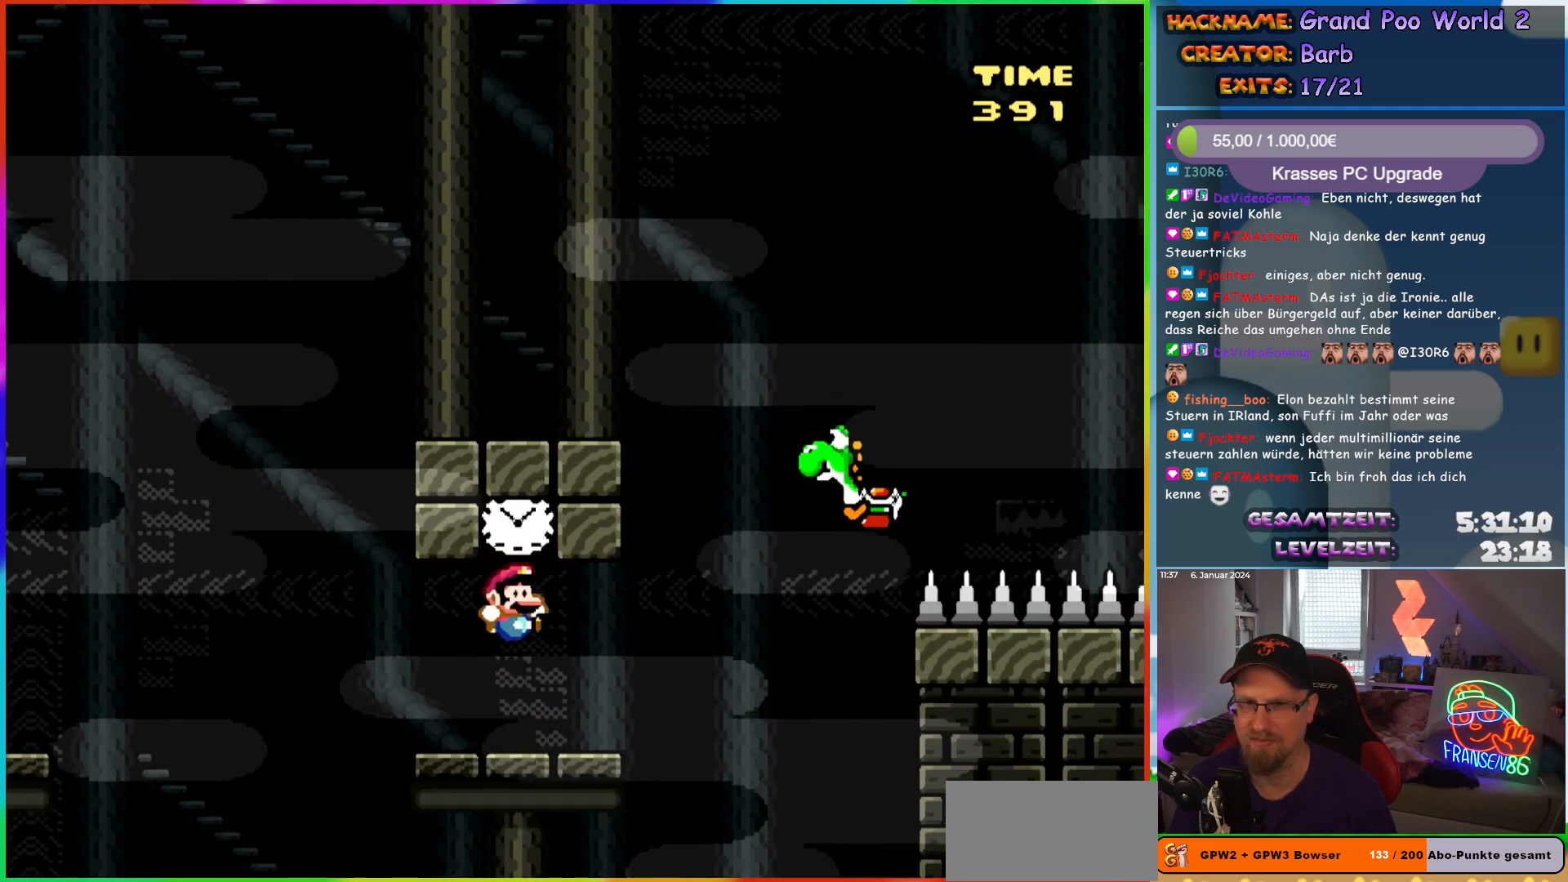
{"buttons": ["B", "Y", "DPAD_RIGHT"], "events": [[267, "B", "down"]]}
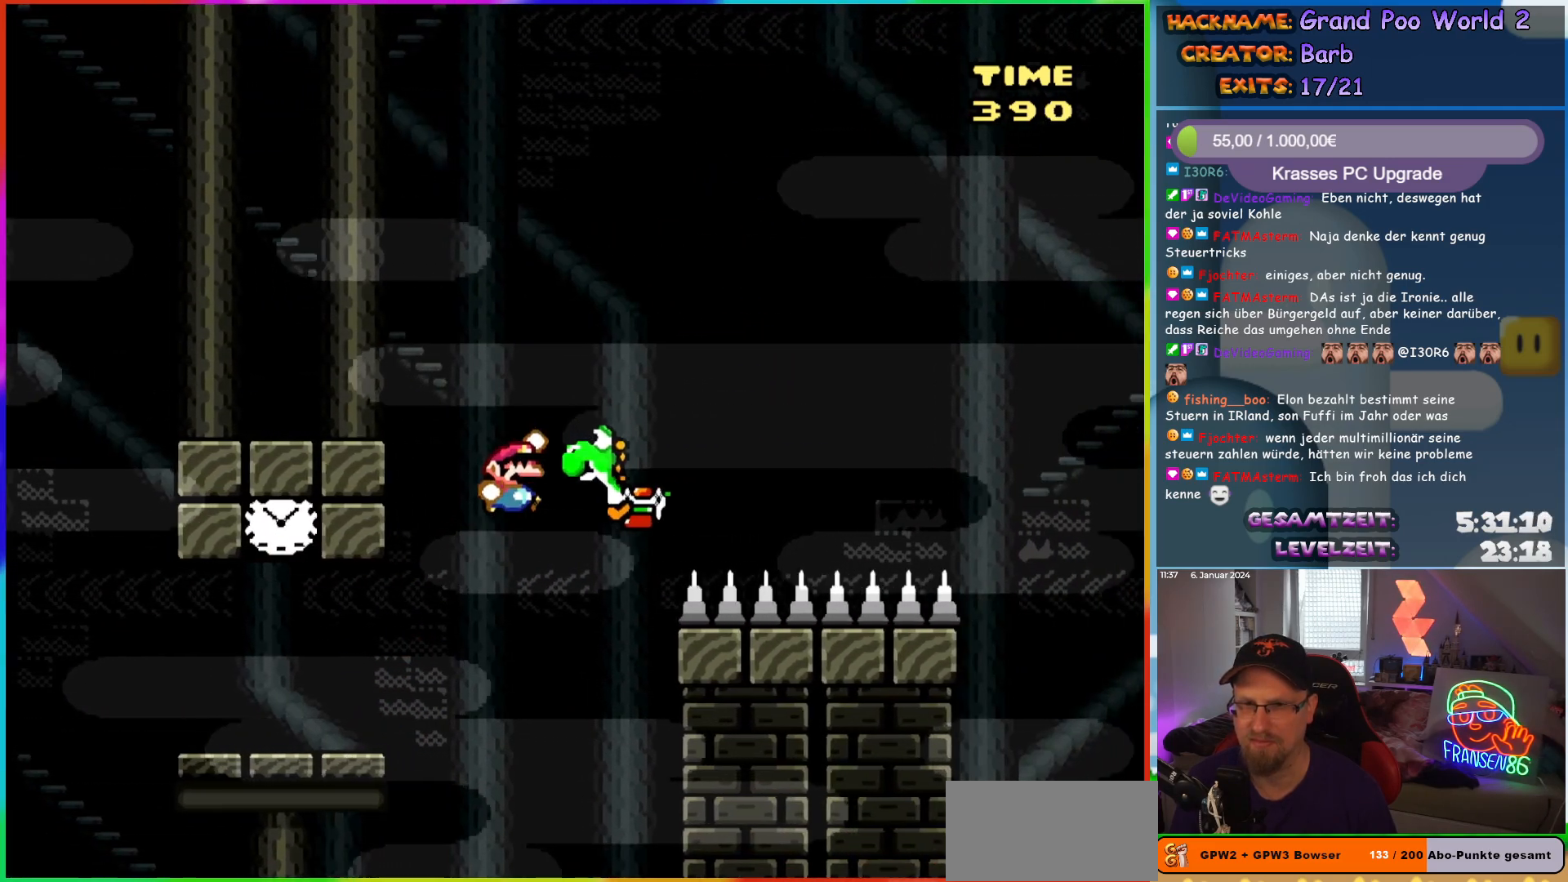
{"buttons": ["B", "Y", "DPAD_RIGHT"], "events": [[17, "B", "up"], [67, "B", "down"]]}
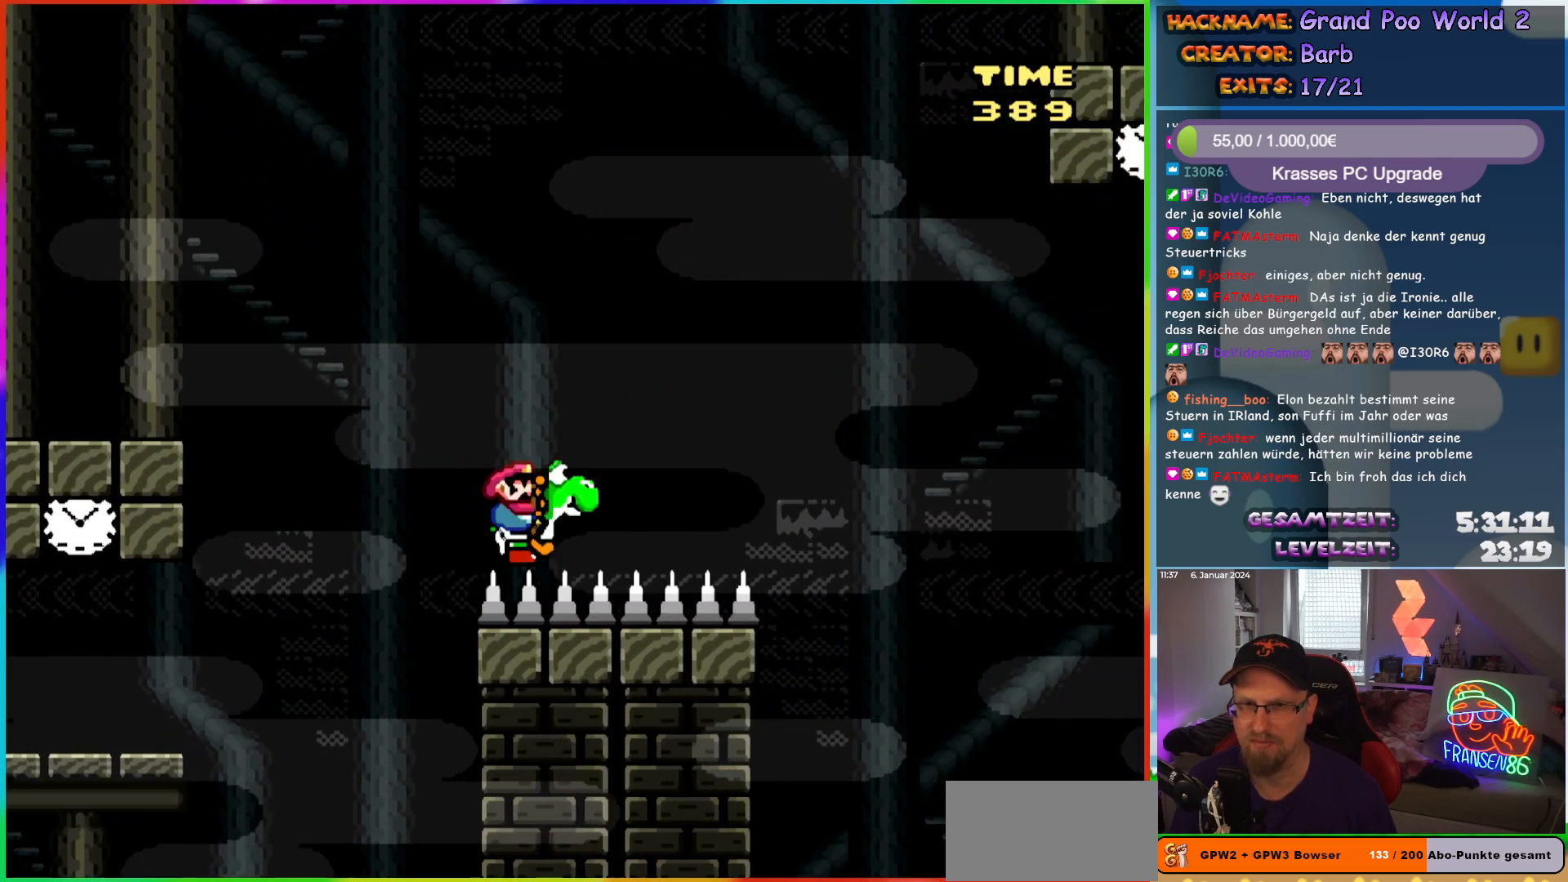
{"buttons": ["B", "Y", "DPAD_RIGHT"], "events": [[133, "B", "up"], [433, "B", "down"]]}
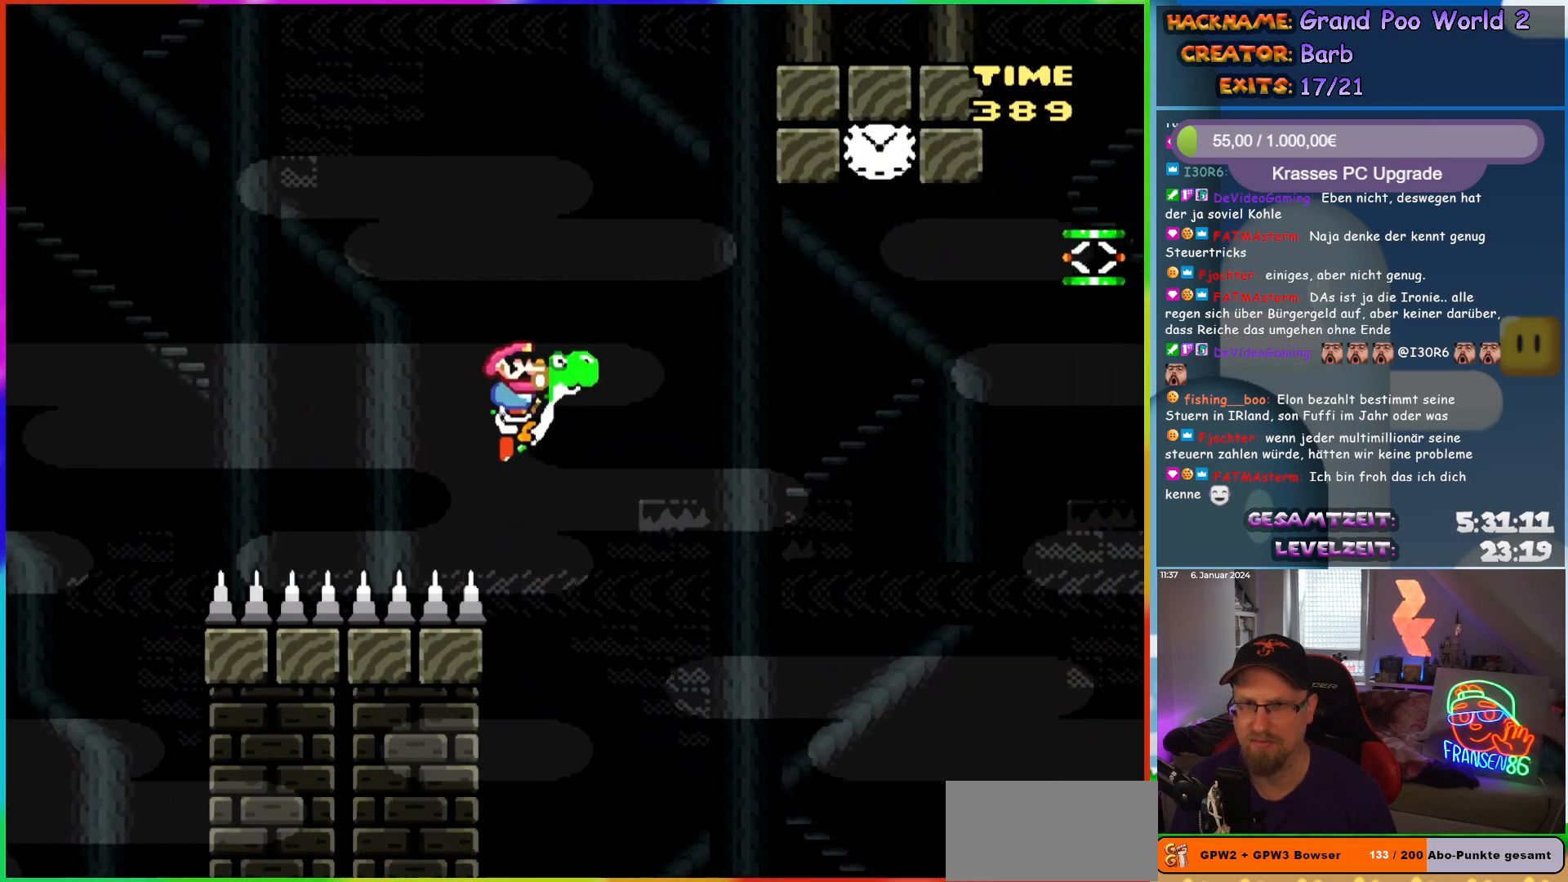
{"buttons": ["B", "Y", "DPAD_RIGHT"], "events": [[50, "B", "up"], [133, "B", "down"]]}
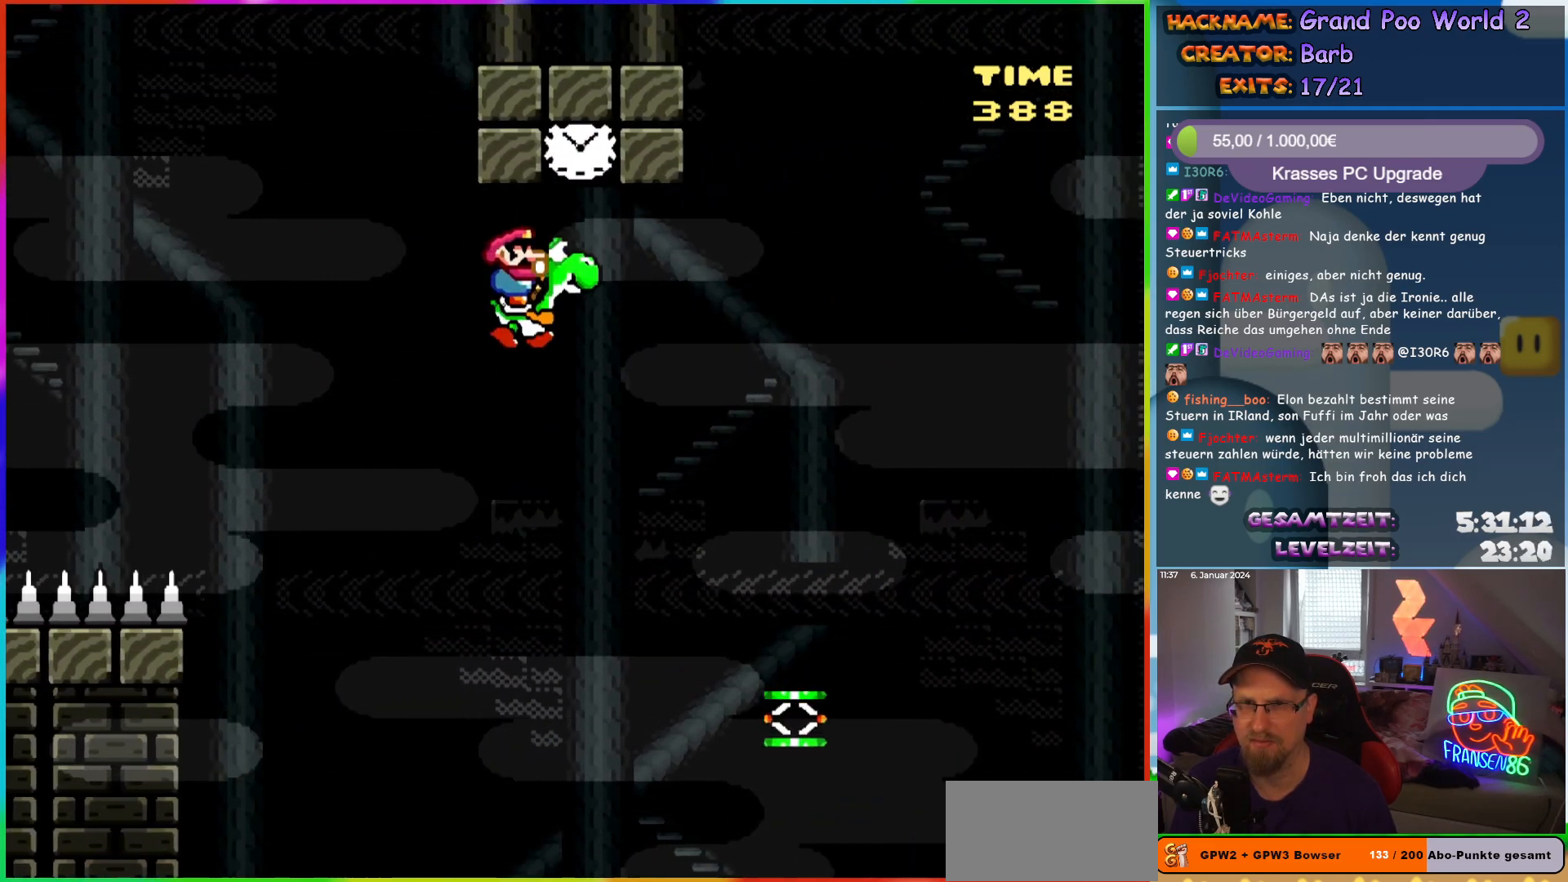
{"buttons": ["Y", "DPAD_RIGHT"], "events": [[67, "DPAD_RIGHT", "up"], [83, "A", "down"], [83, "DPAD_LEFT", "down"], [83, "X", "down"], [200, "DPAD_UP", "down"], [217, "DPAD_LEFT", "up"], [233, "A", "up"], [233, "DPAD_RIGHT", "down"], [233, "DPAD_UP", "up"], [250, "X", "up"], [283, "B", "up"]]}
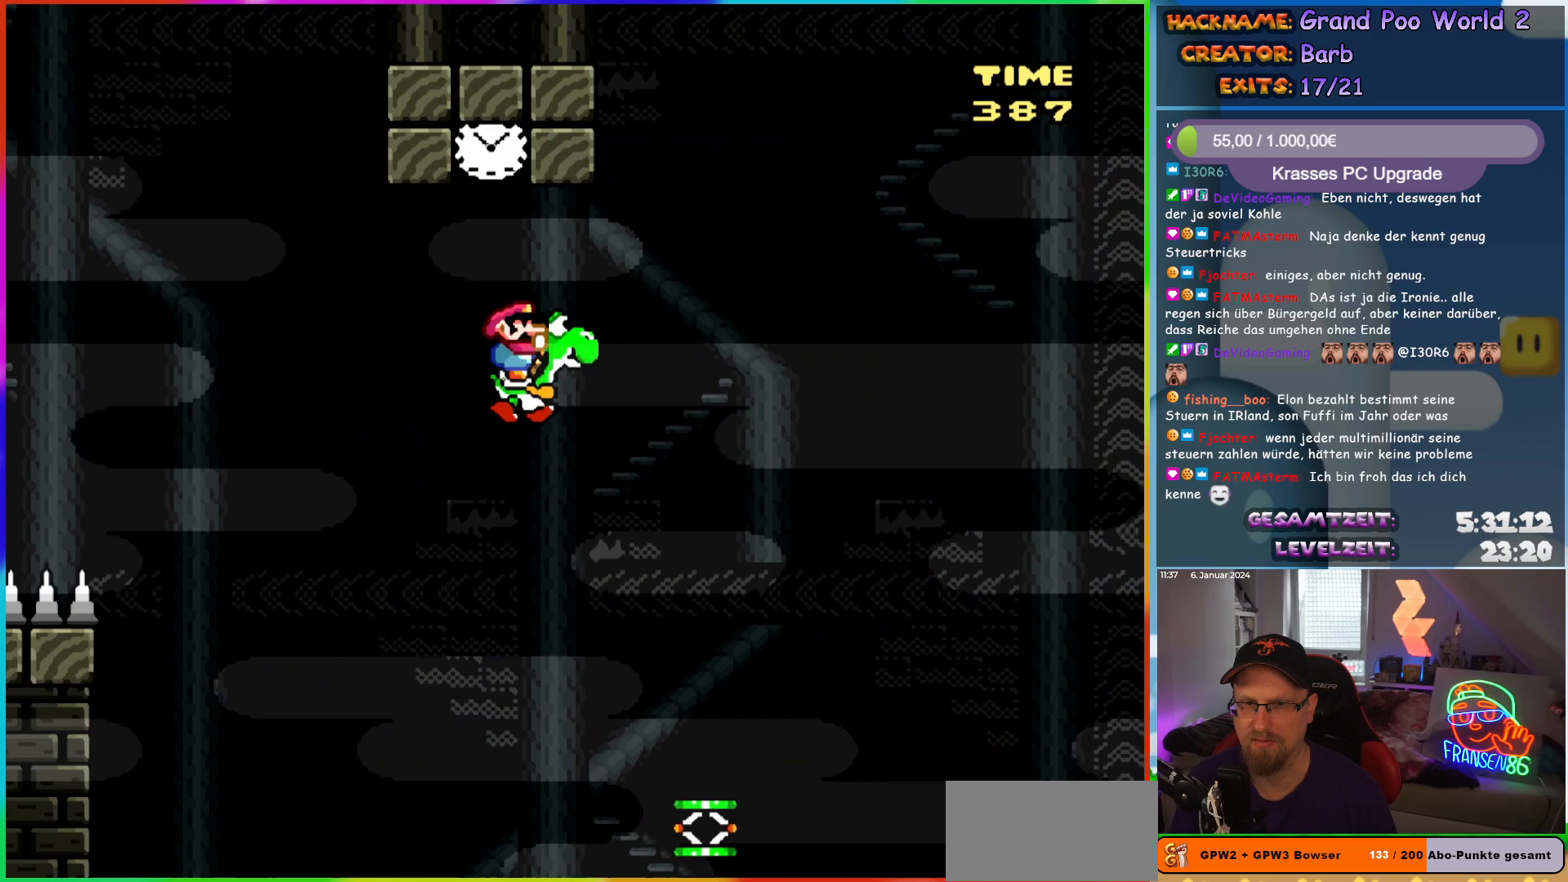
{"buttons": ["B", "Y", "DPAD_RIGHT"], "events": [[500, "B", "down"]]}
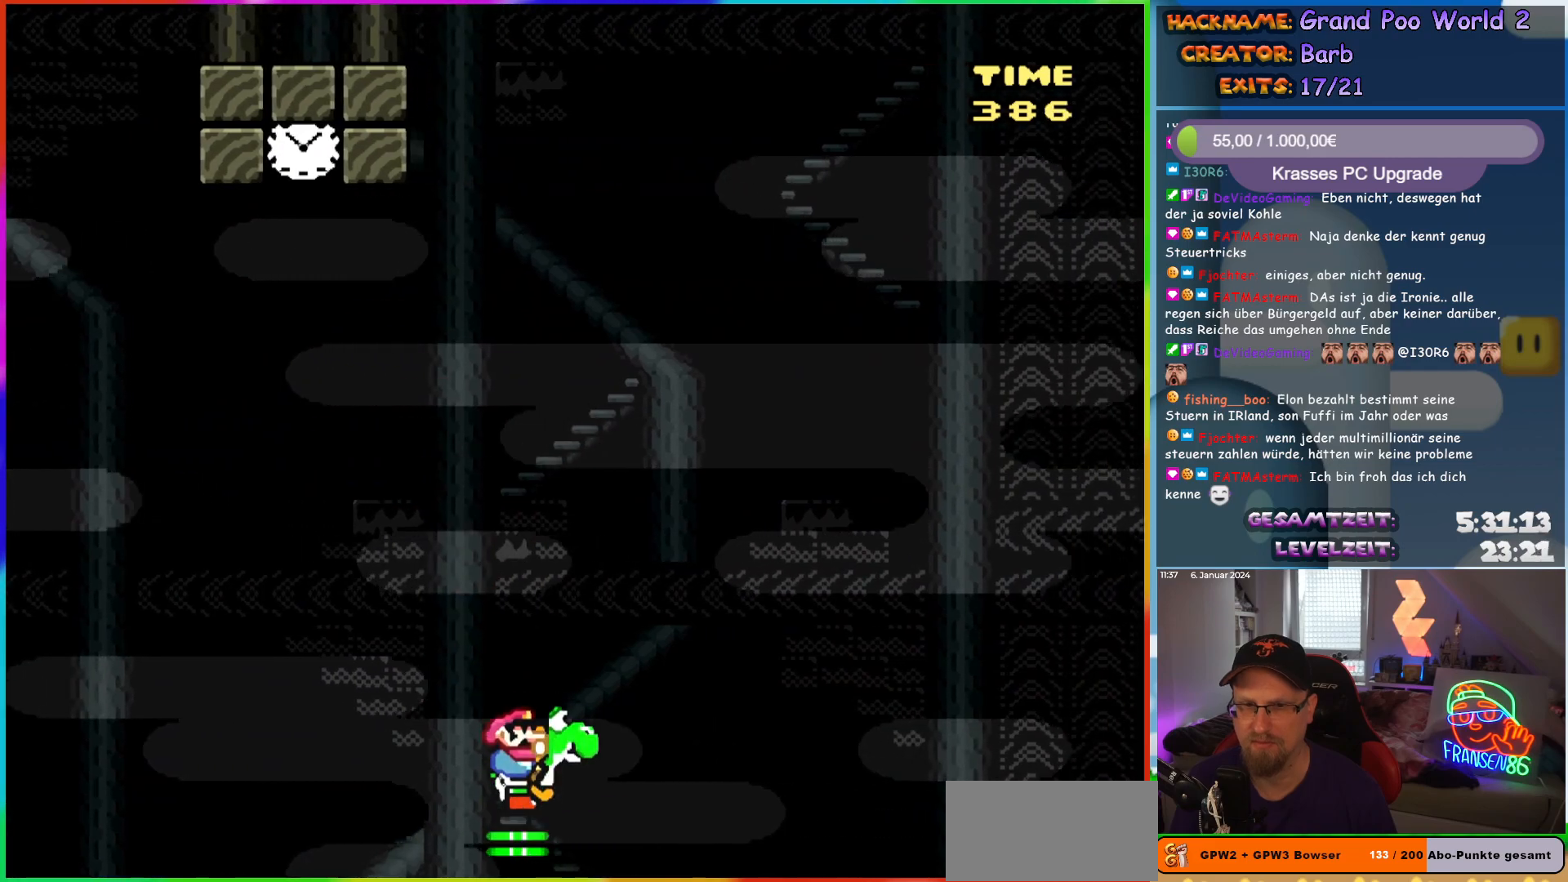
{"buttons": ["B", "Y", "DPAD_RIGHT"], "events": []}
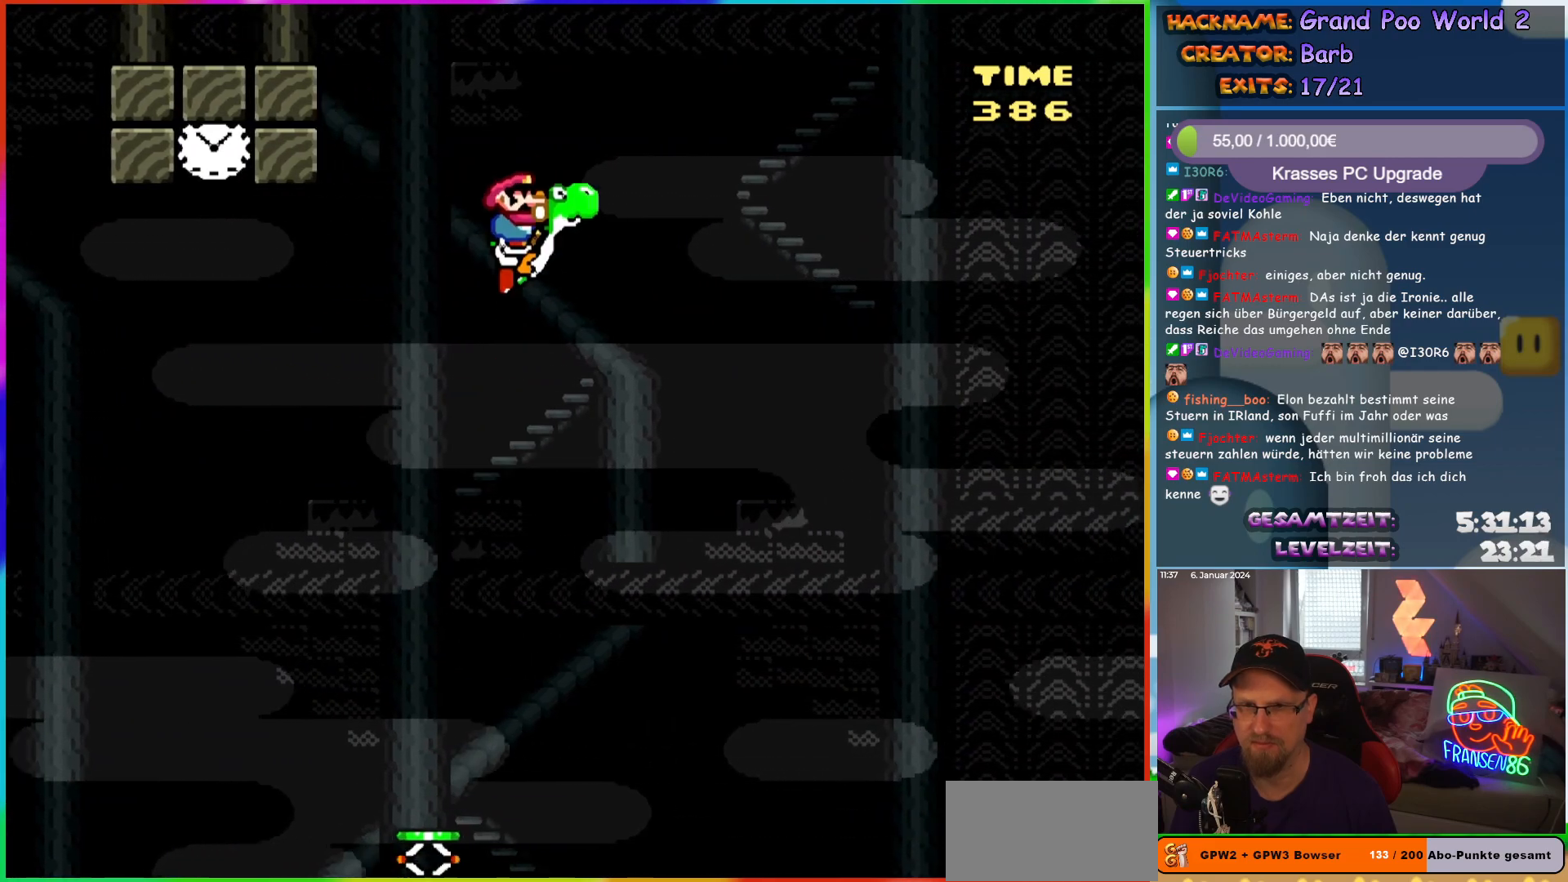
{"buttons": ["B", "Y", "DPAD_RIGHT"], "events": []}
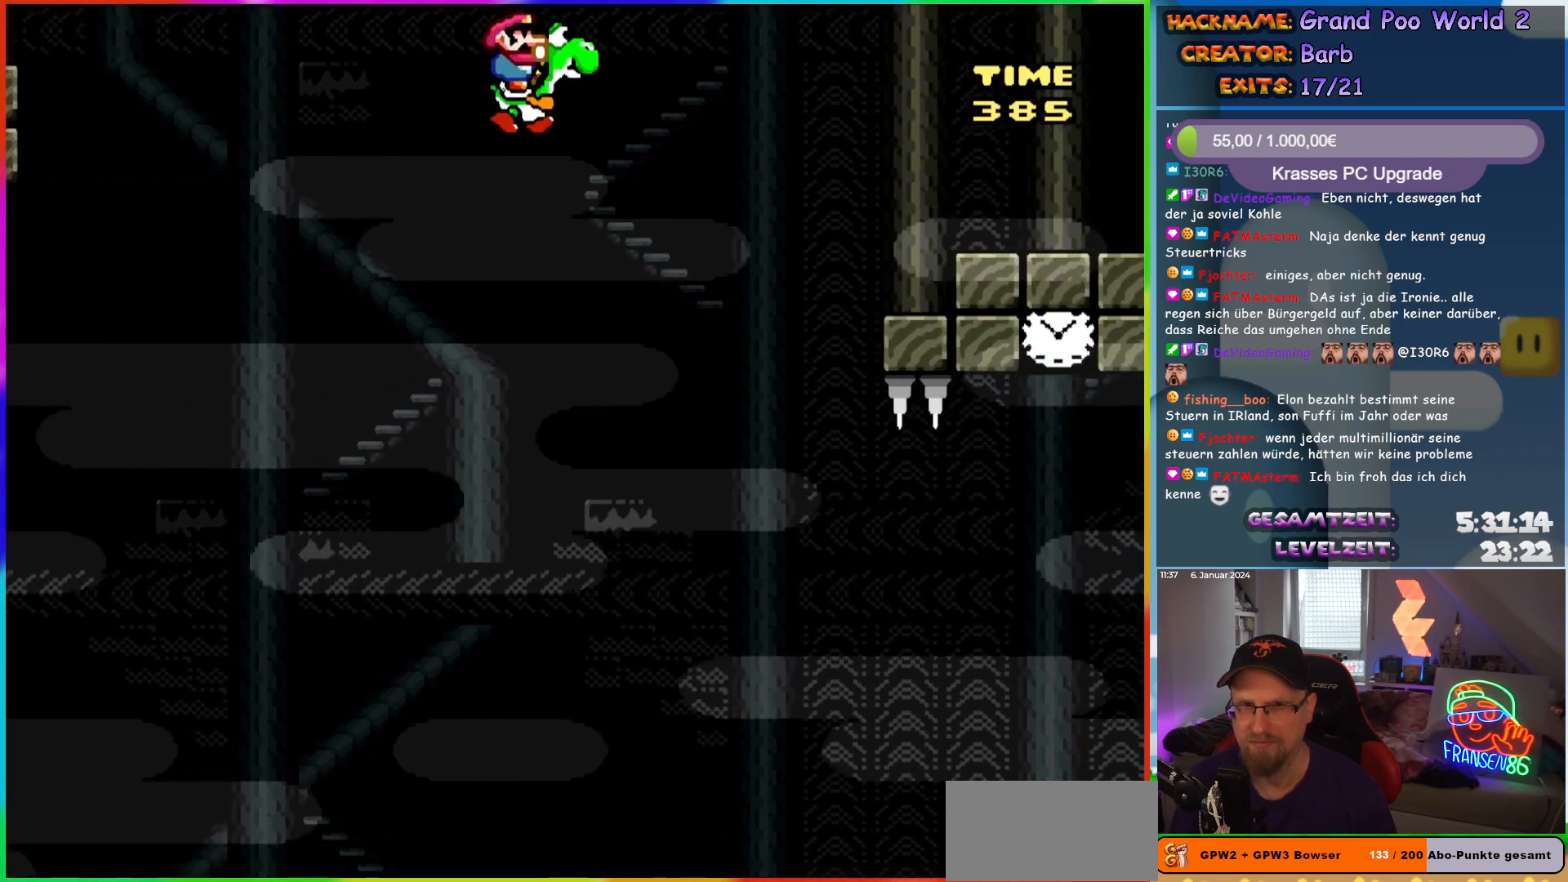
{"buttons": ["B", "Y", "DPAD_RIGHT"], "events": []}
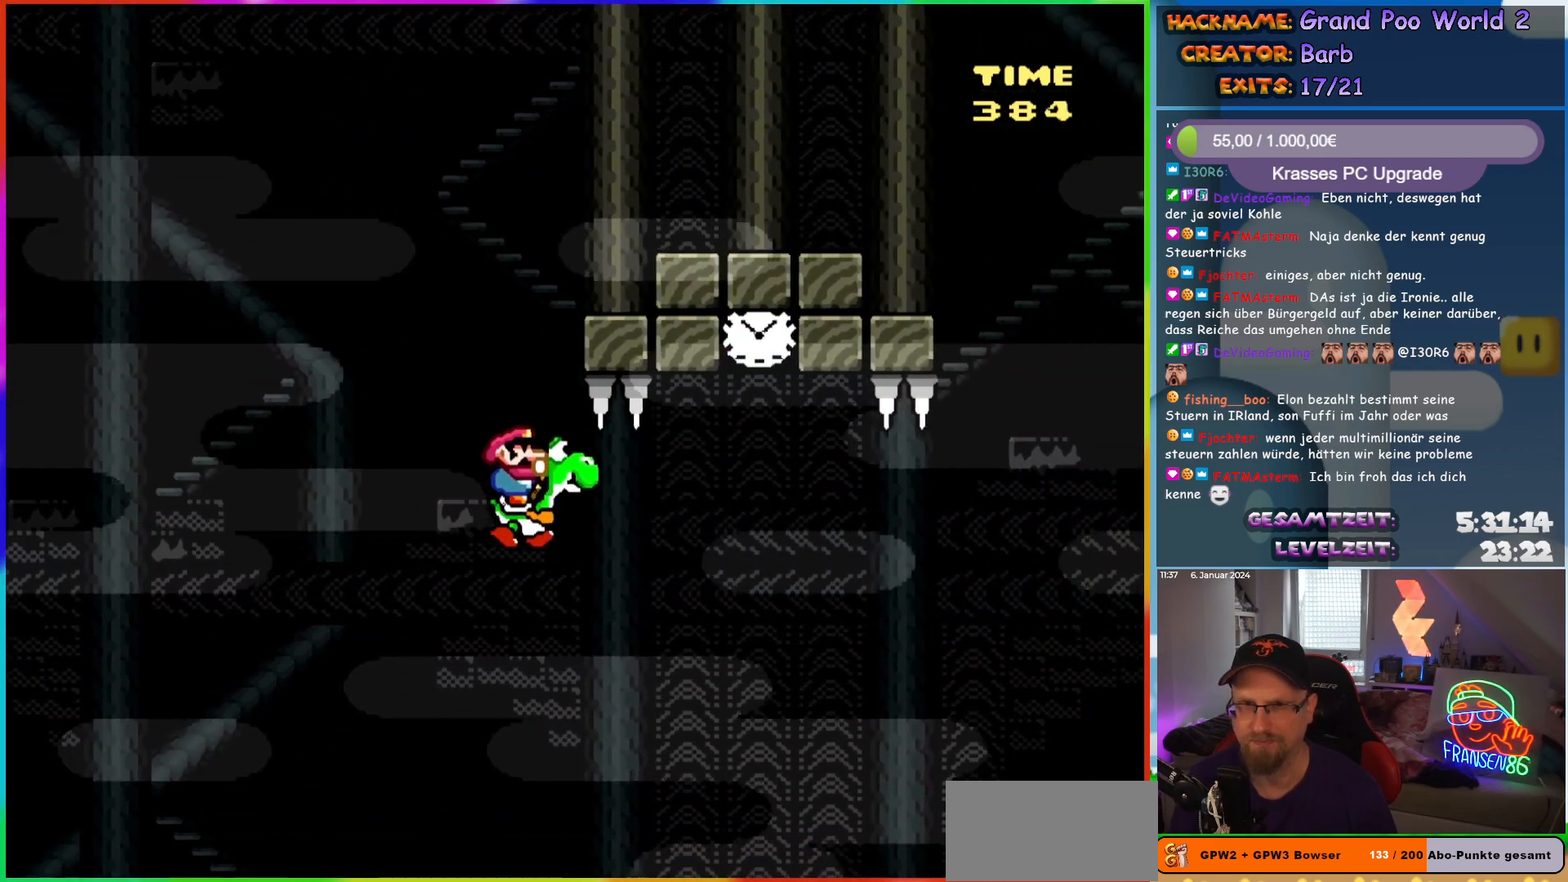
{"buttons": ["A", "B", "X", "Y", "DPAD_LEFT"], "events": [[200, "A", "down"], [200, "X", "down"], [367, "DPAD_RIGHT", "up"], [383, "DPAD_UP", "down"], [400, "DPAD_LEFT", "down"], [400, "DPAD_UP", "up"]]}
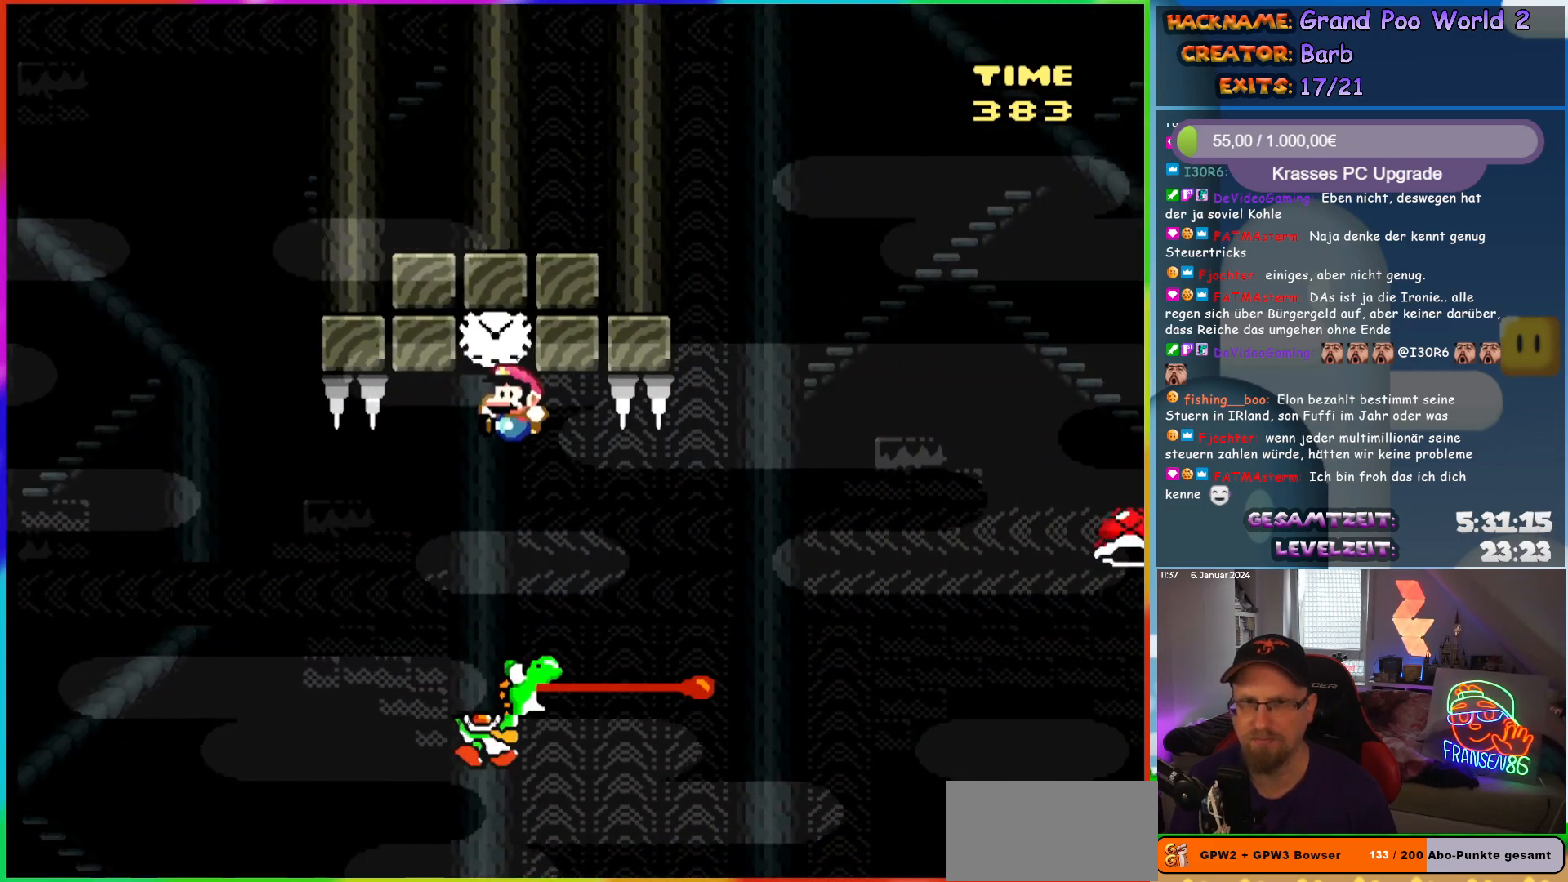
{"buttons": ["Y", "DPAD_RIGHT"], "events": [[67, "DPAD_LEFT", "up"], [133, "A", "up"], [150, "X", "up"], [217, "B", "up"], [217, "DPAD_RIGHT", "down"]]}
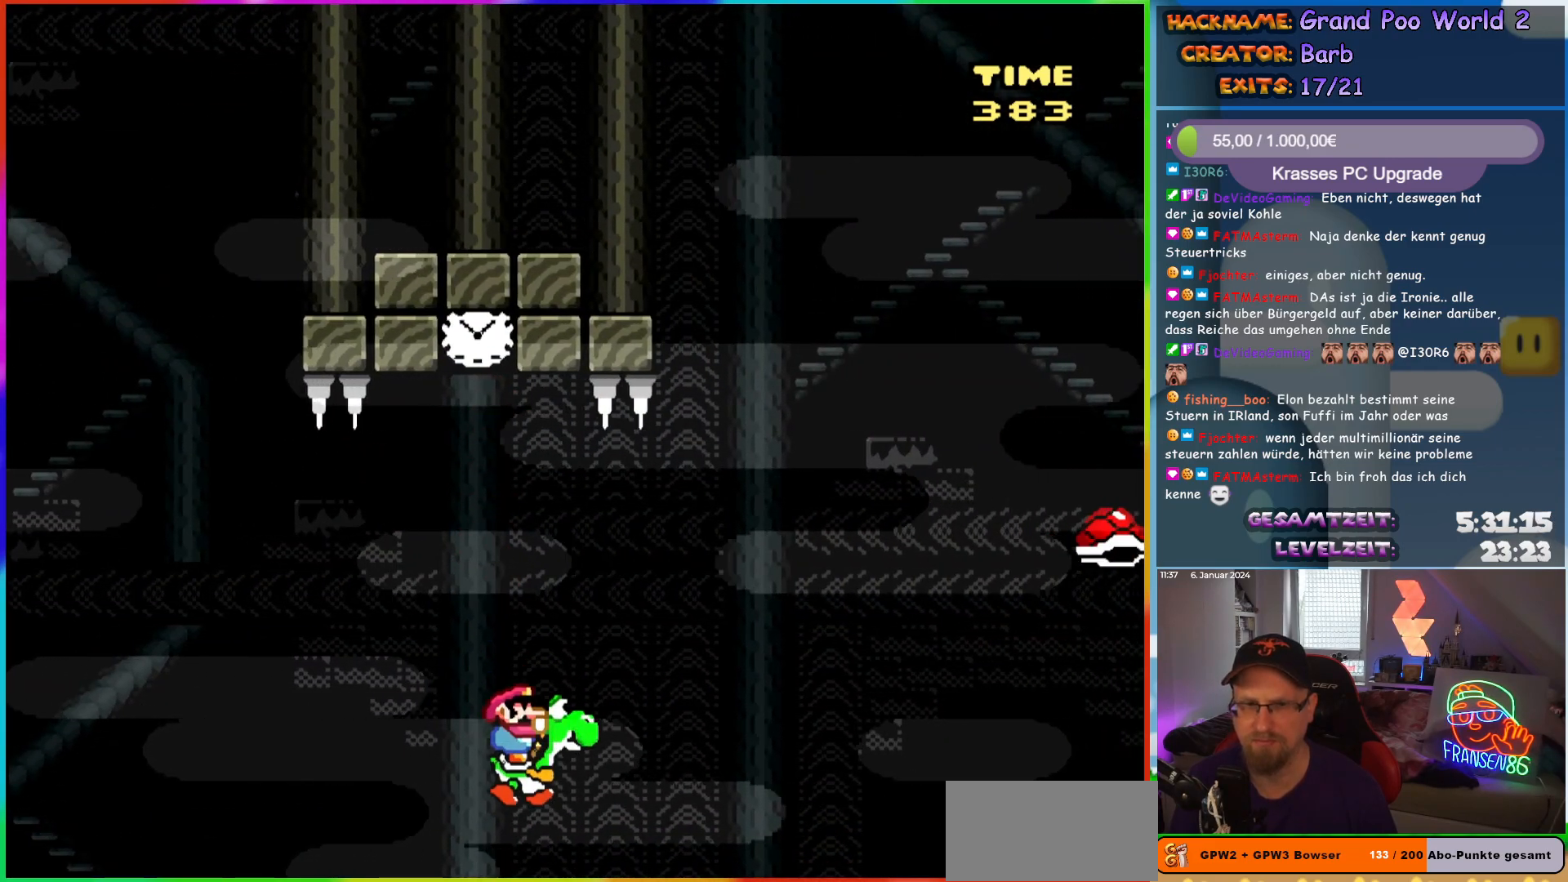
{"buttons": ["A", "B", "X", "Y", "DPAD_RIGHT"], "events": [[217, "B", "down"], [267, "A", "down"], [317, "X", "down"]]}
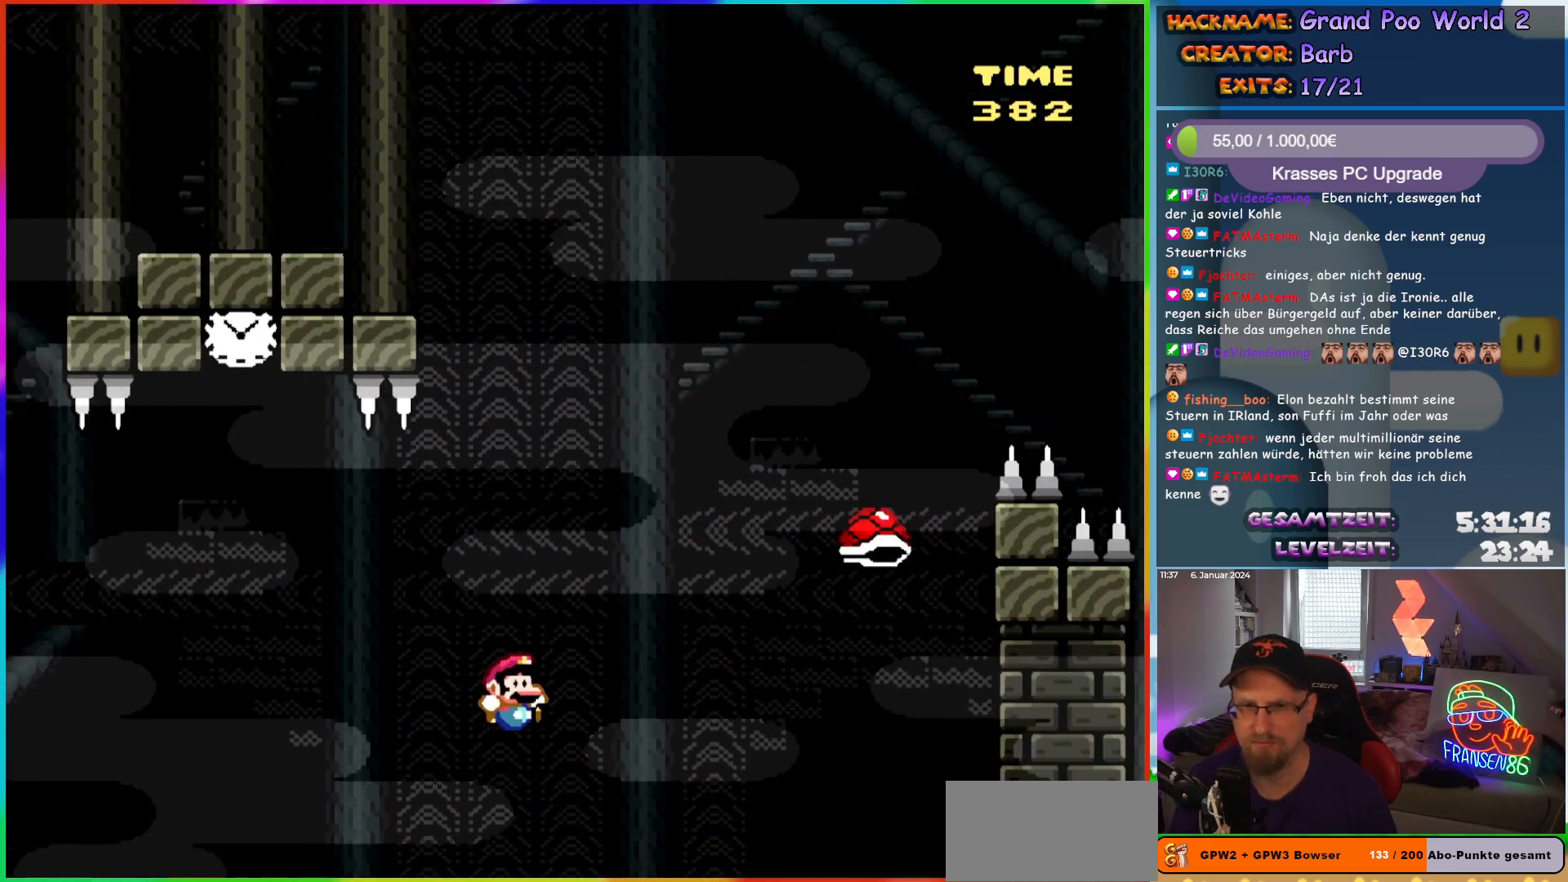
{"buttons": ["A", "B", "X", "Y", "DPAD_RIGHT"], "events": []}
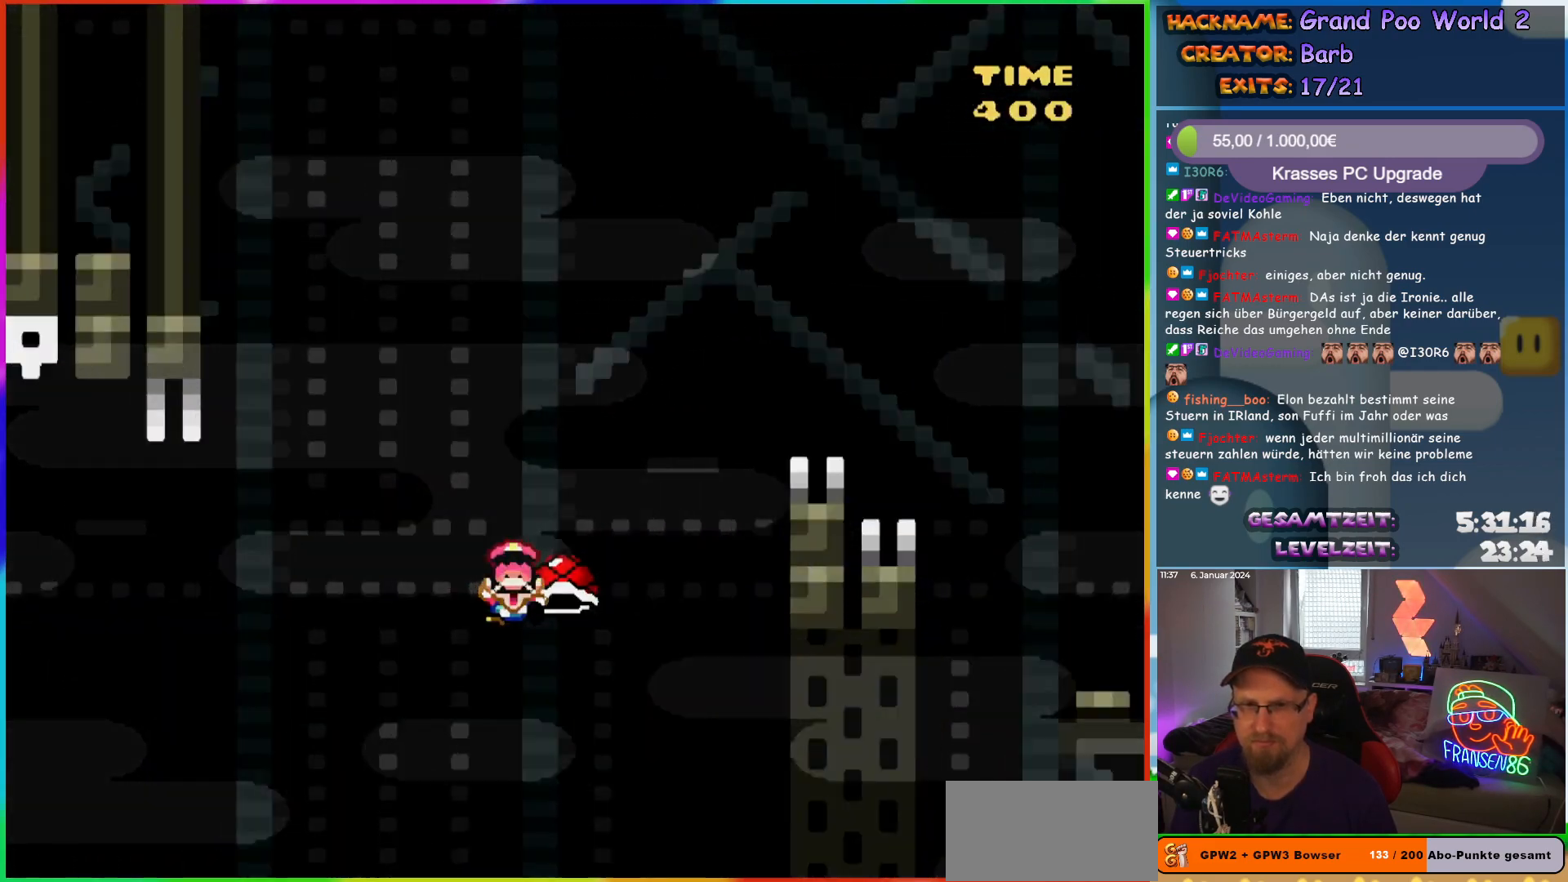
{"buttons": ["Y"], "events": [[17, "X", "up"], [217, "A", "up"], [300, "DPAD_RIGHT", "up"], [333, "B", "up"]]}
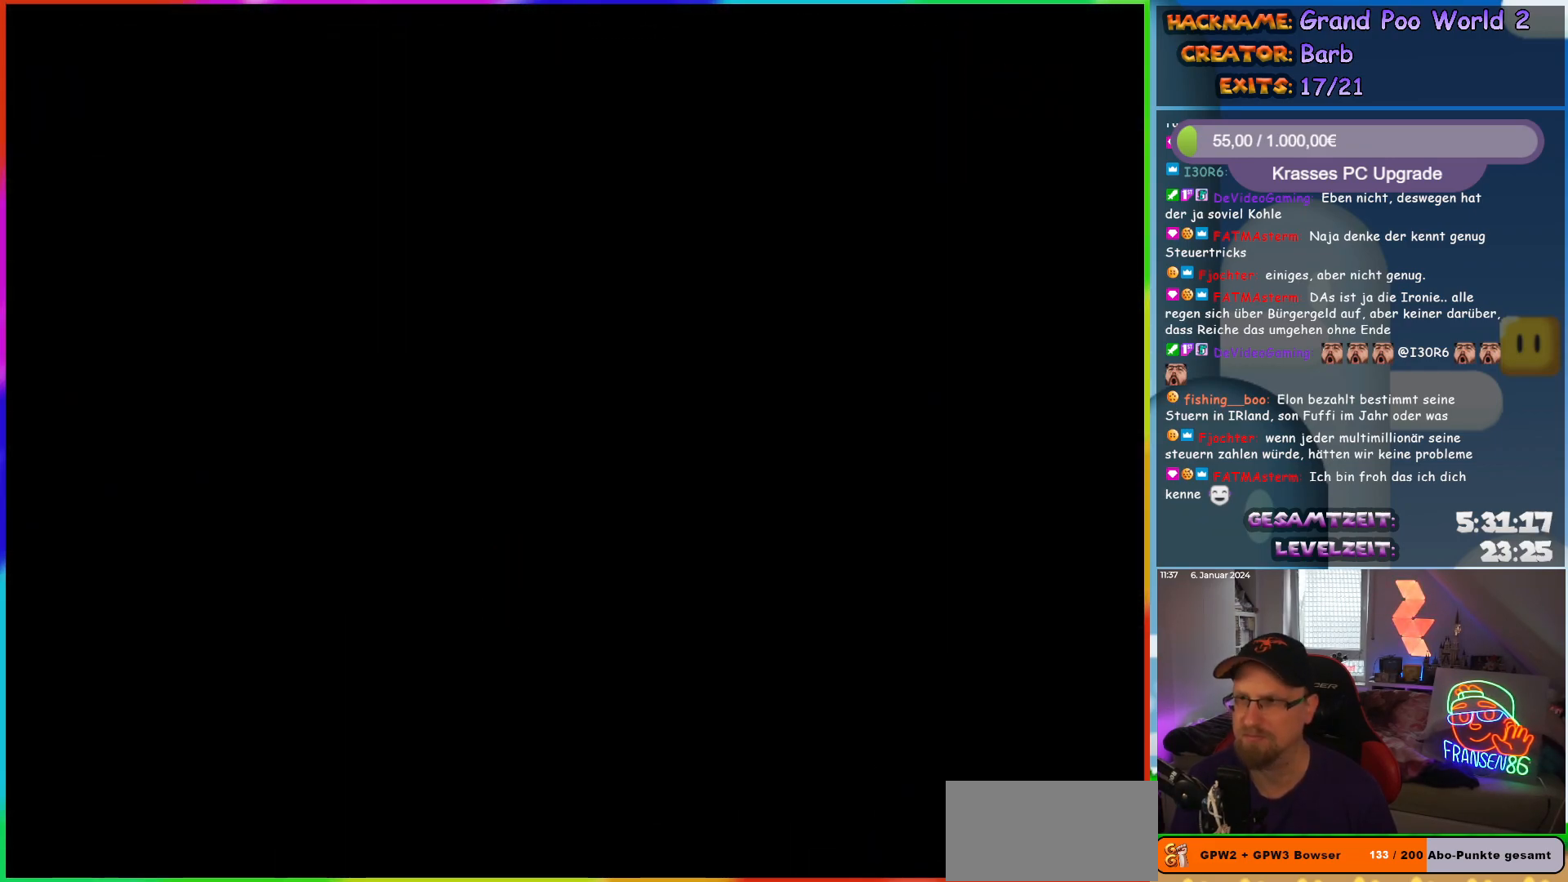
{"buttons": [], "events": [[17, "Y", "up"]]}
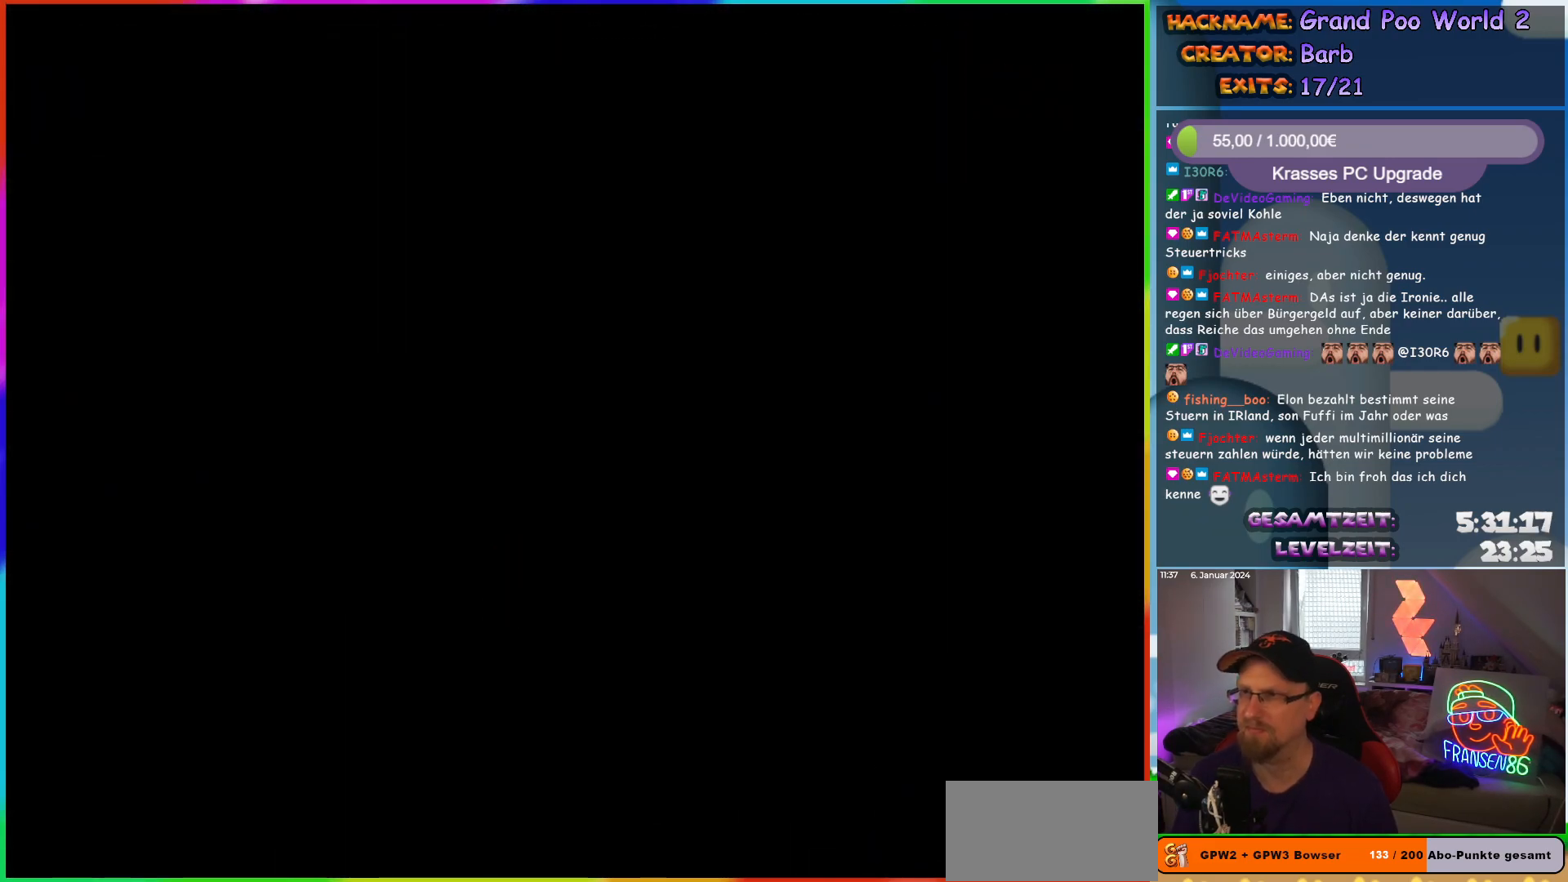
{"buttons": ["Y", "DPAD_RIGHT"], "events": [[67, "DPAD_RIGHT", "down"], [250, "Y", "down"]]}
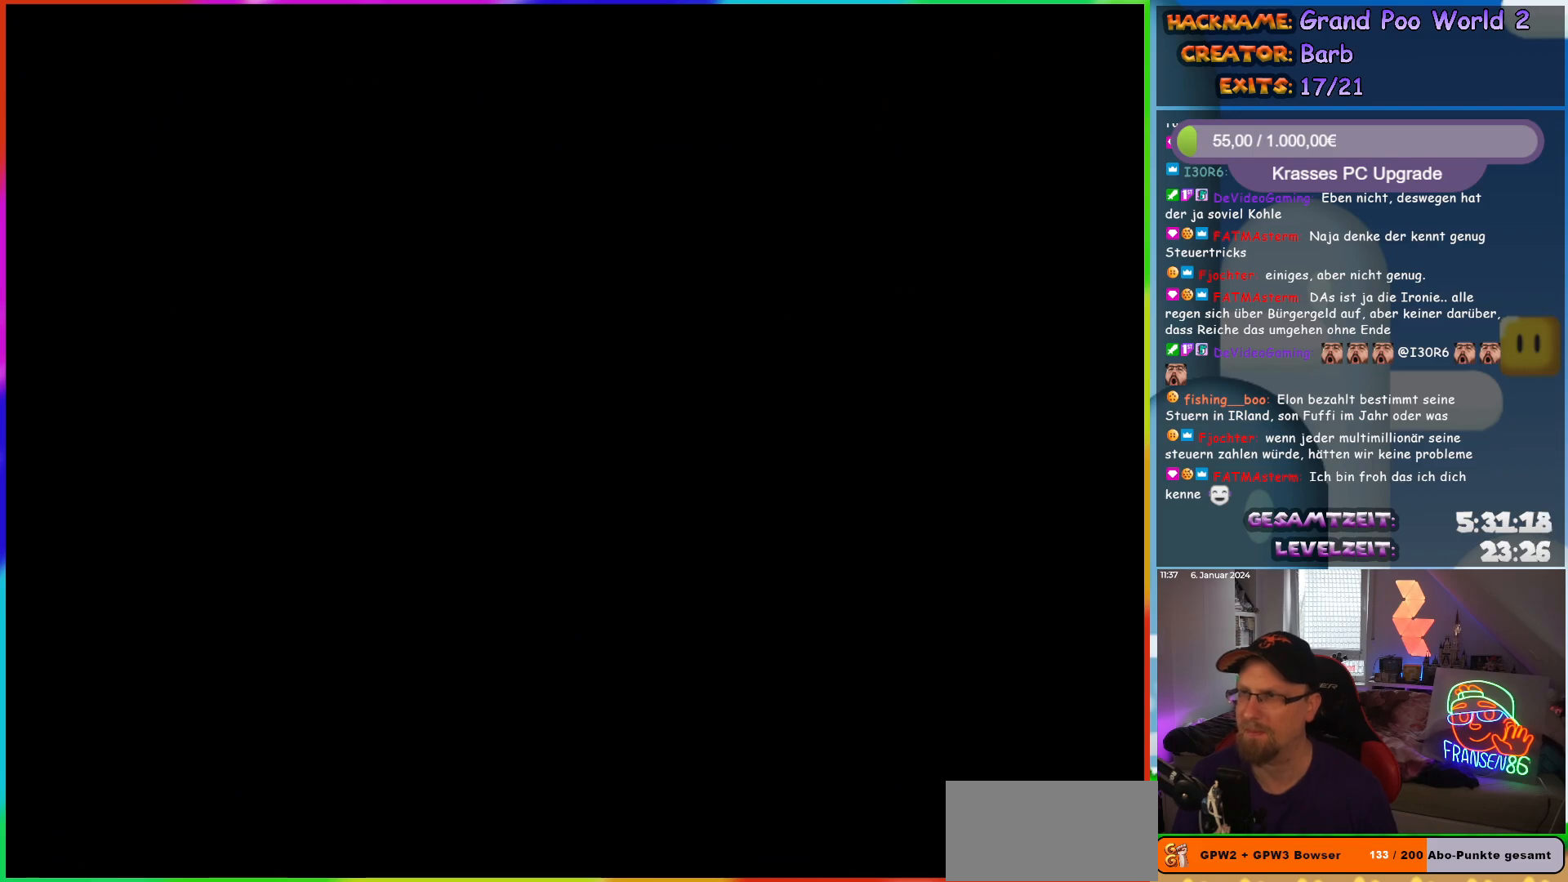
{"buttons": ["Y", "DPAD_RIGHT"], "events": []}